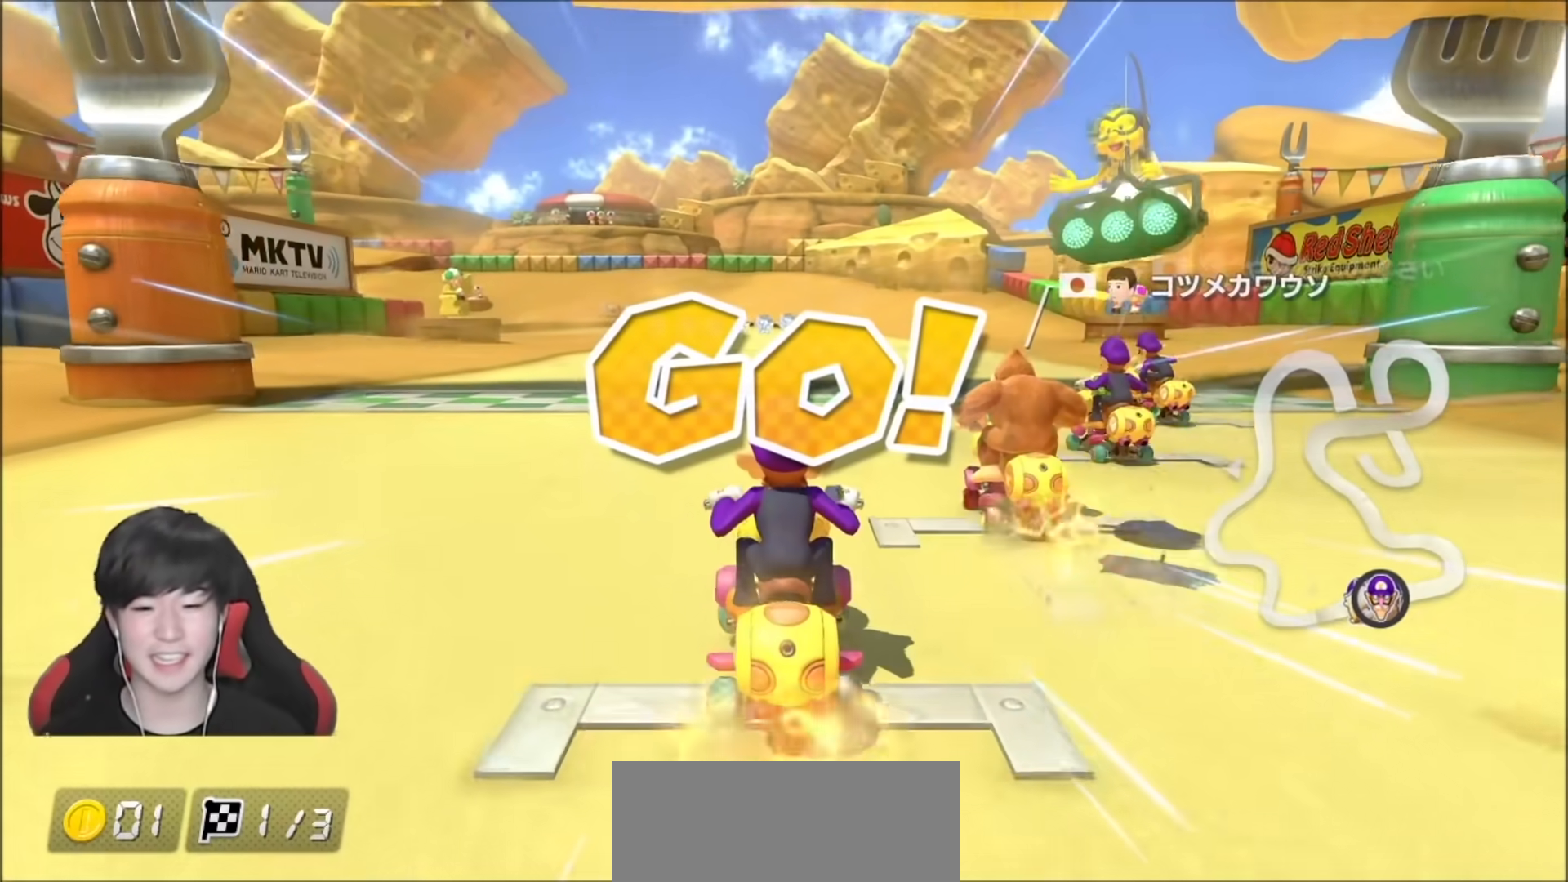
Gameplay with a controller (Nintendo layout); each line is a JSON object with the inputs held at the frame after it. "events" lists button and stick changes between this image and that frame as [ms after this image, input, new state], when the widget could be followed in between. Not read: DPAD_DOWN DPAD_LEFT DPAD_RIGHT L2 L3 R2 R3.
{"buttons": ["A", "R1"], "left_stick": "up-left", "right_stick": "center", "events": [[283, "R1", "down"], [400, "left_stick", "up-left"]]}
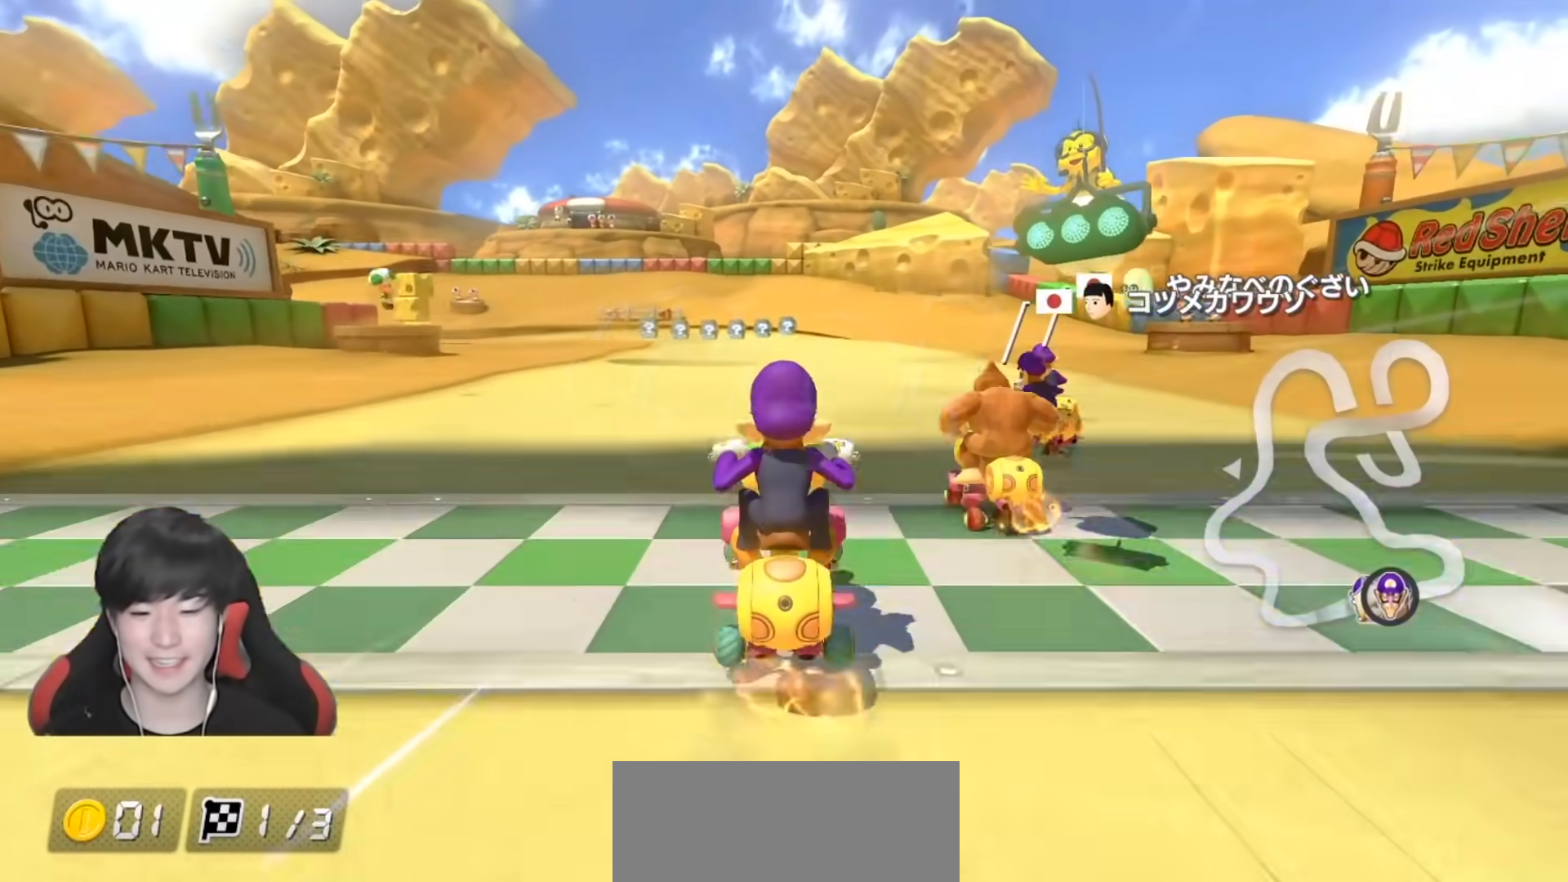
{"buttons": ["A", "R1"], "left_stick": "up-left", "right_stick": "center", "events": [[250, "left_stick", "center"], [467, "left_stick", "up-left"]]}
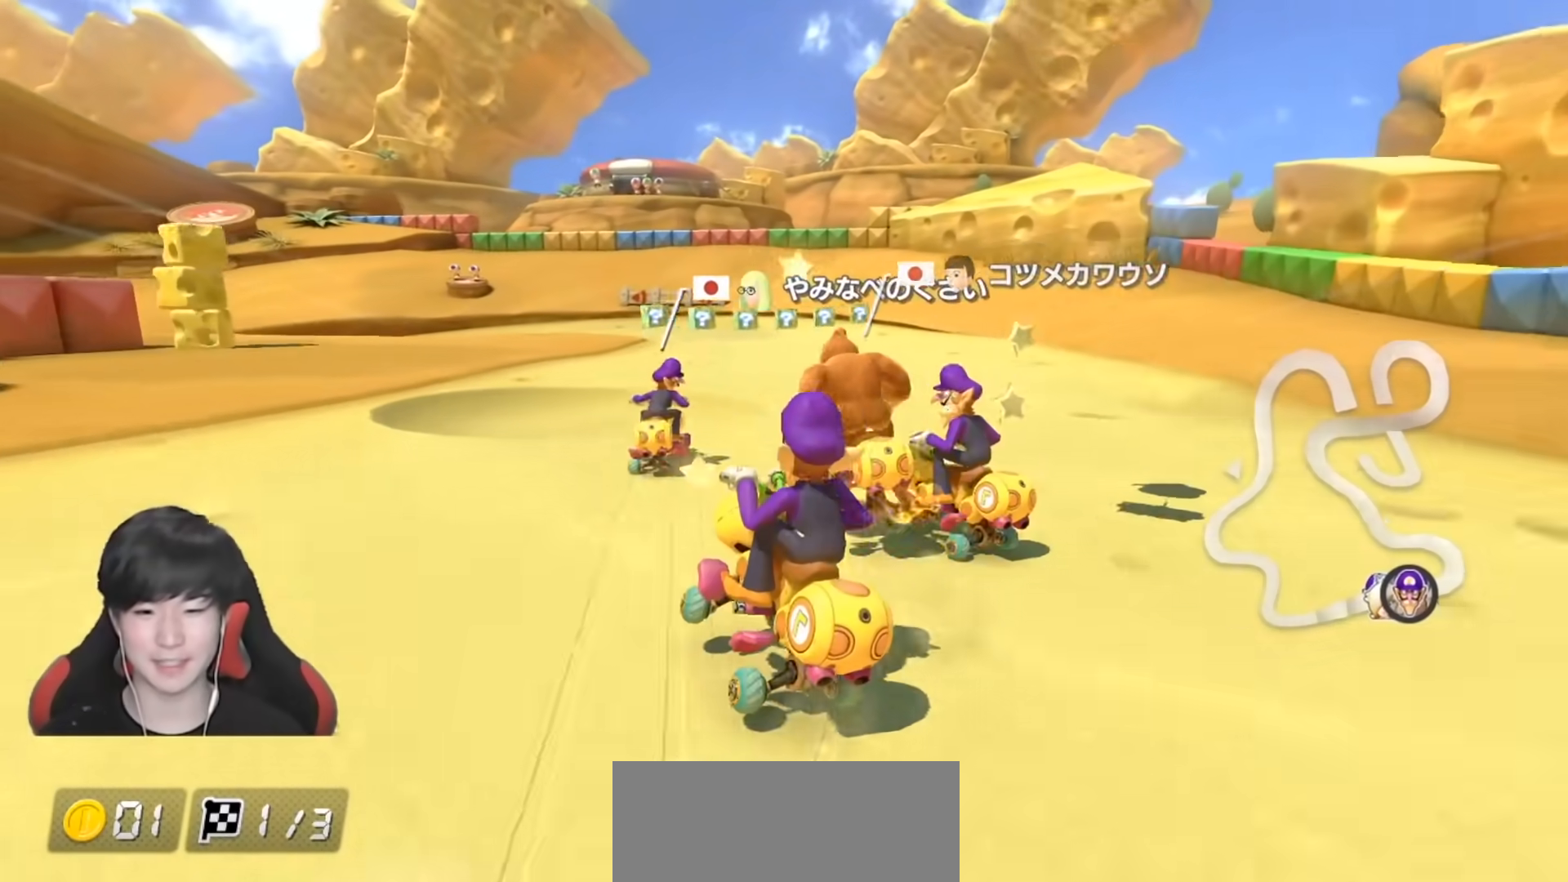
{"buttons": ["A", "R1"], "left_stick": "left", "right_stick": "center", "events": [[133, "left_stick", "right"], [317, "left_stick", "left"]]}
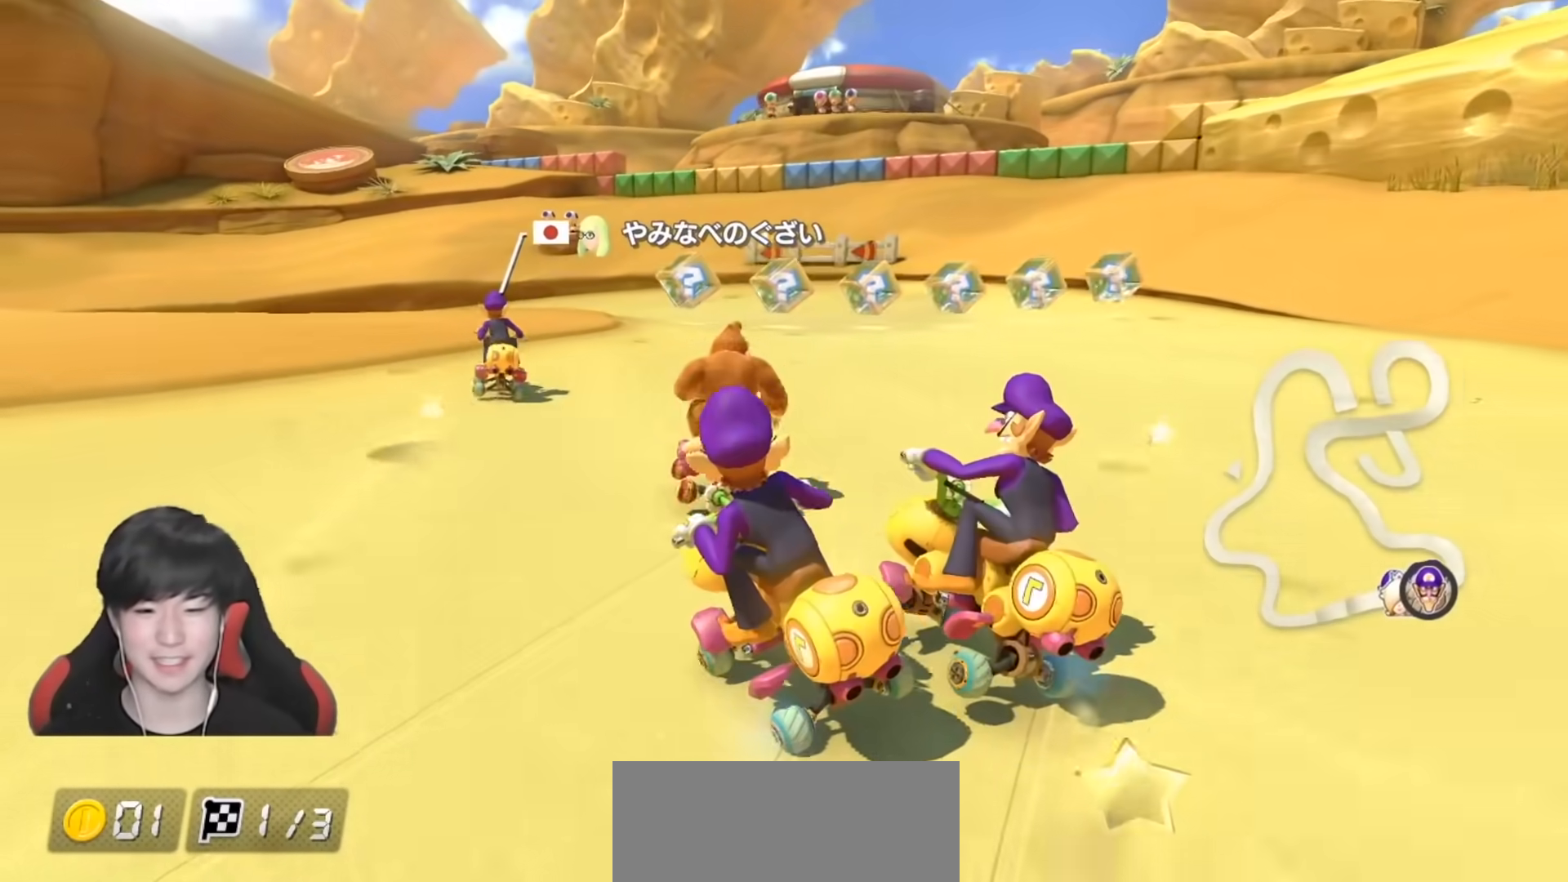
{"buttons": ["B"], "left_stick": "left", "right_stick": "center", "events": [[33, "B", "down"], [67, "A", "up"], [67, "R1", "up"], [133, "left_stick", "down"], [200, "left_stick", "left"], [300, "R1", "down"], [450, "R1", "up"]]}
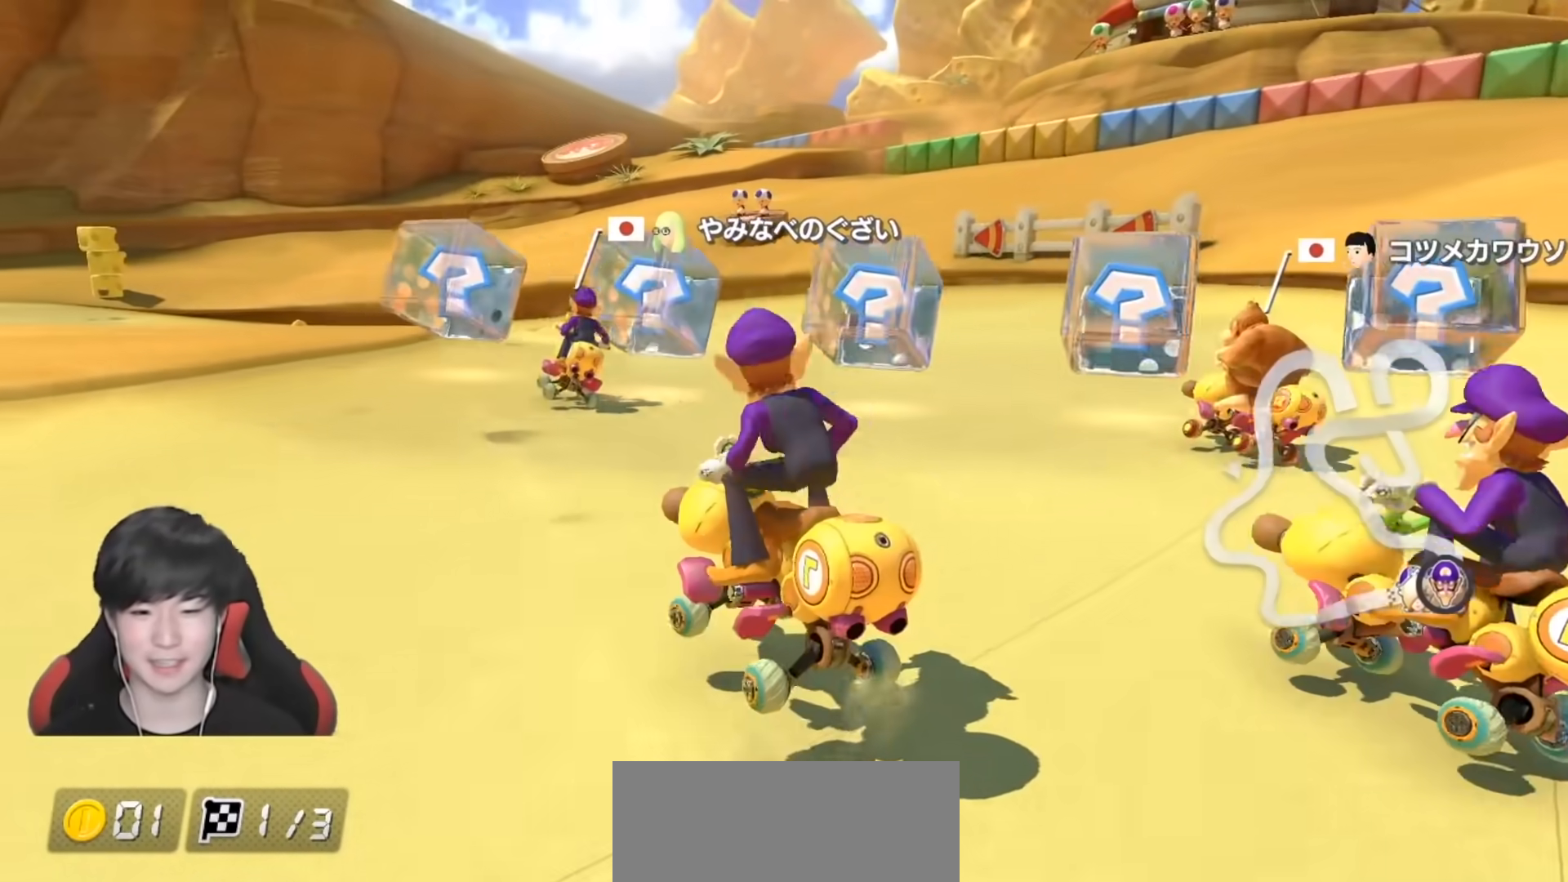
{"buttons": ["B"], "left_stick": "left", "right_stick": "center", "events": []}
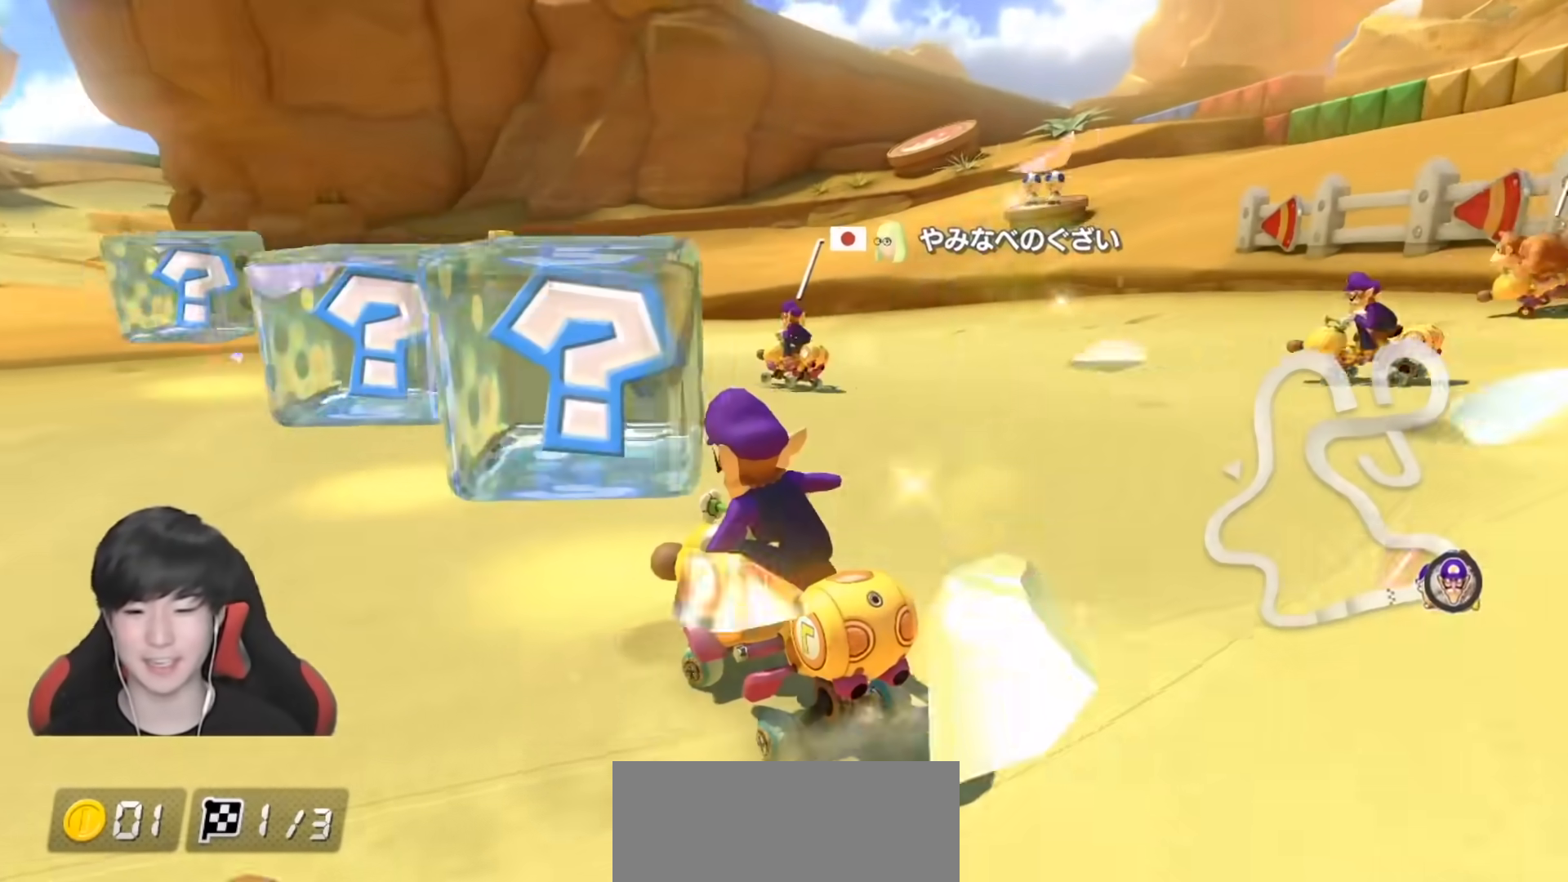
{"buttons": ["B"], "left_stick": "center", "right_stick": "center", "events": [[433, "left_stick", "center"]]}
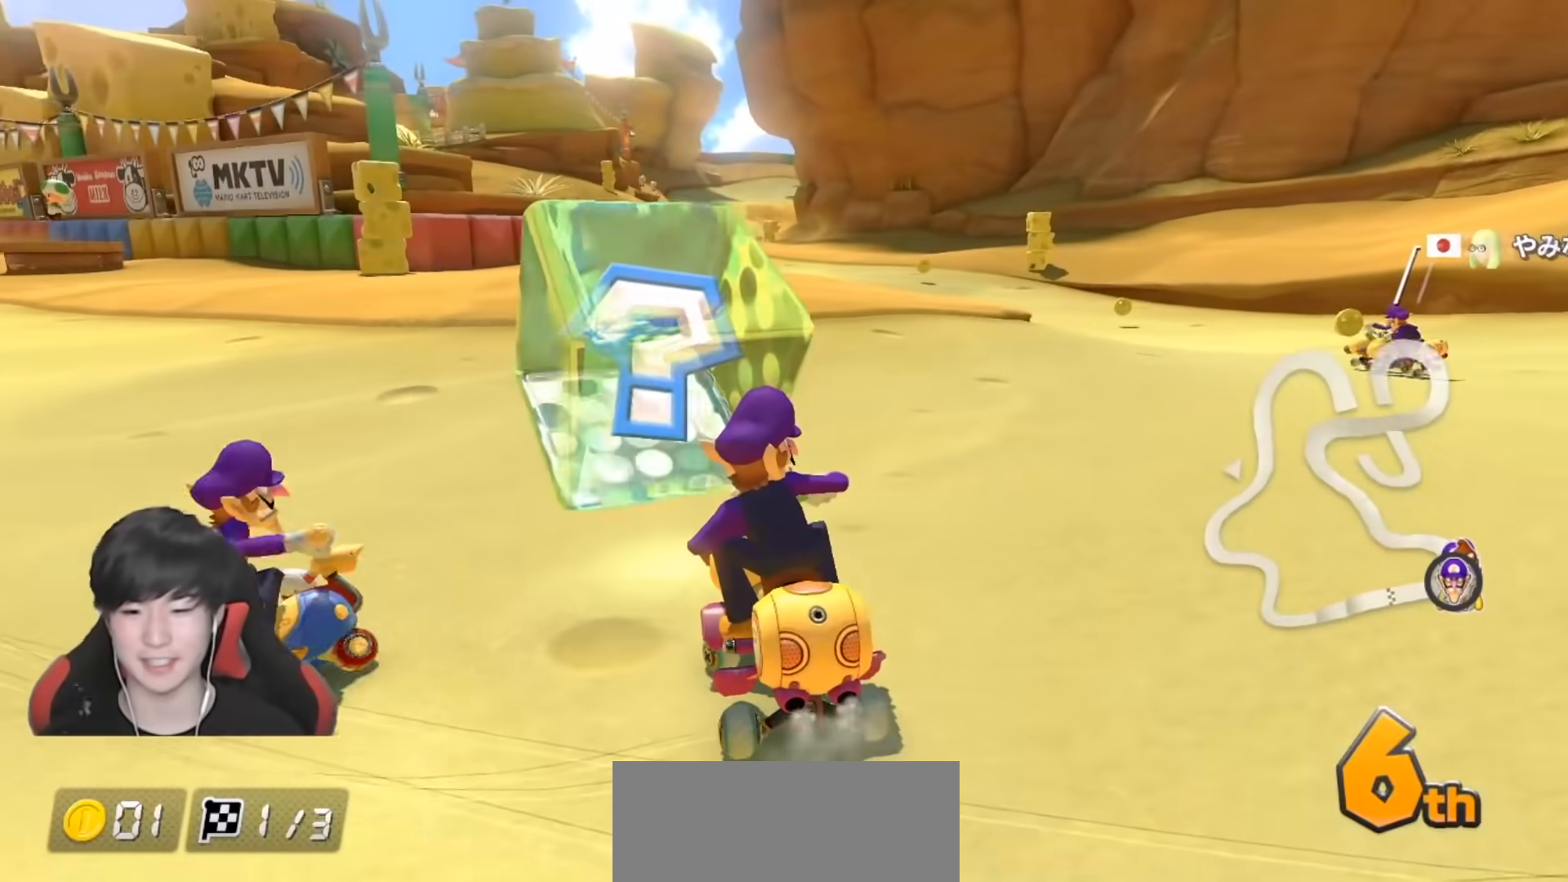
{"buttons": ["B"], "left_stick": "left", "right_stick": "center", "events": [[100, "left_stick", "left"]]}
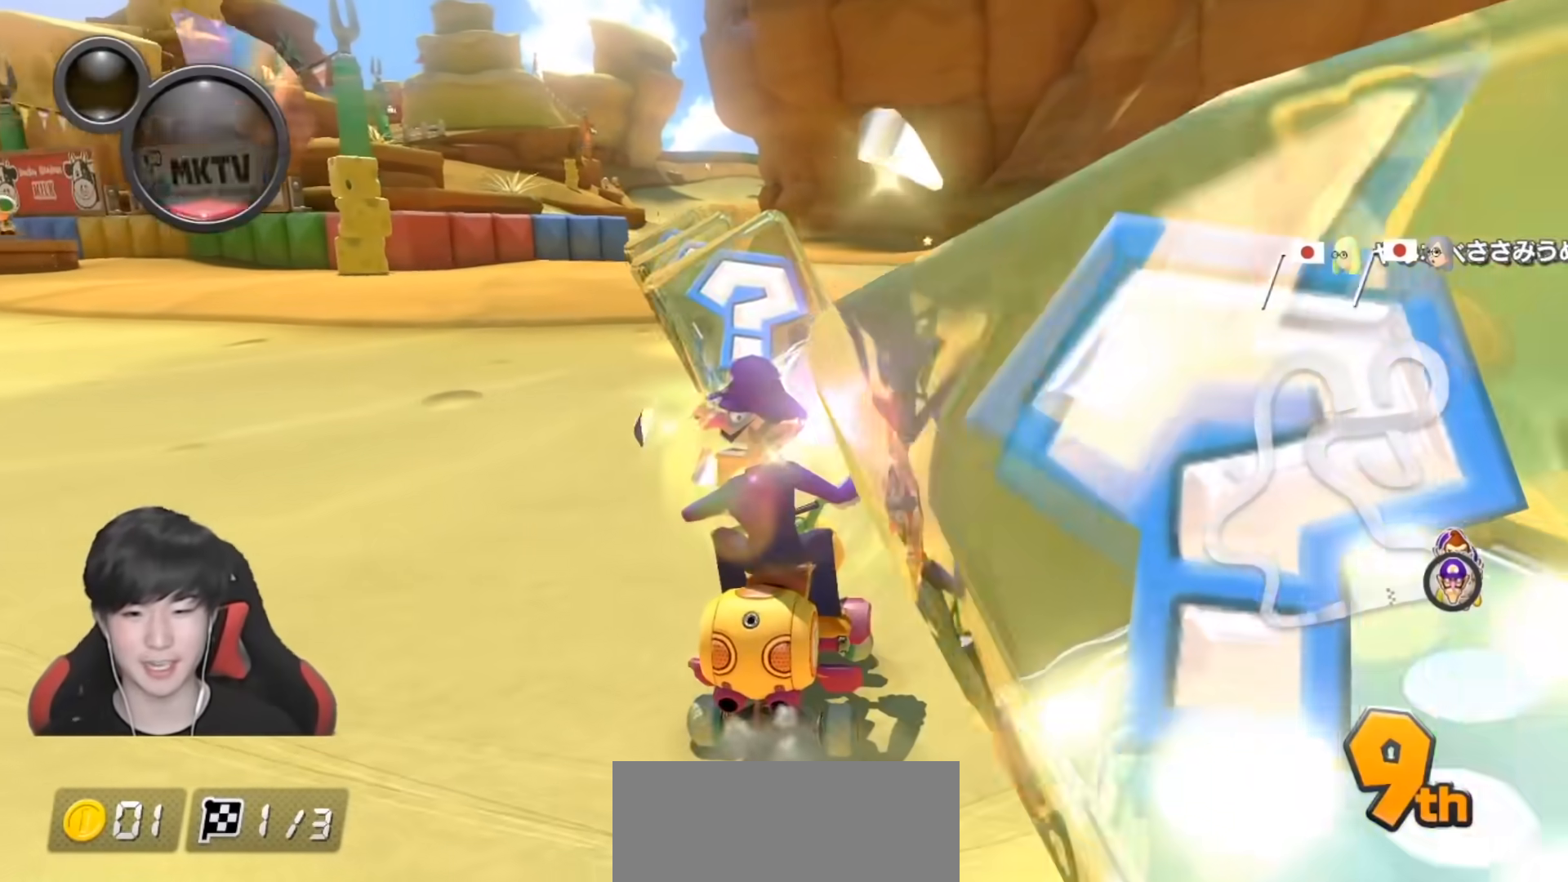
{"buttons": ["B"], "left_stick": "center", "right_stick": "center", "events": [[67, "left_stick", "right"], [450, "left_stick", "center"]]}
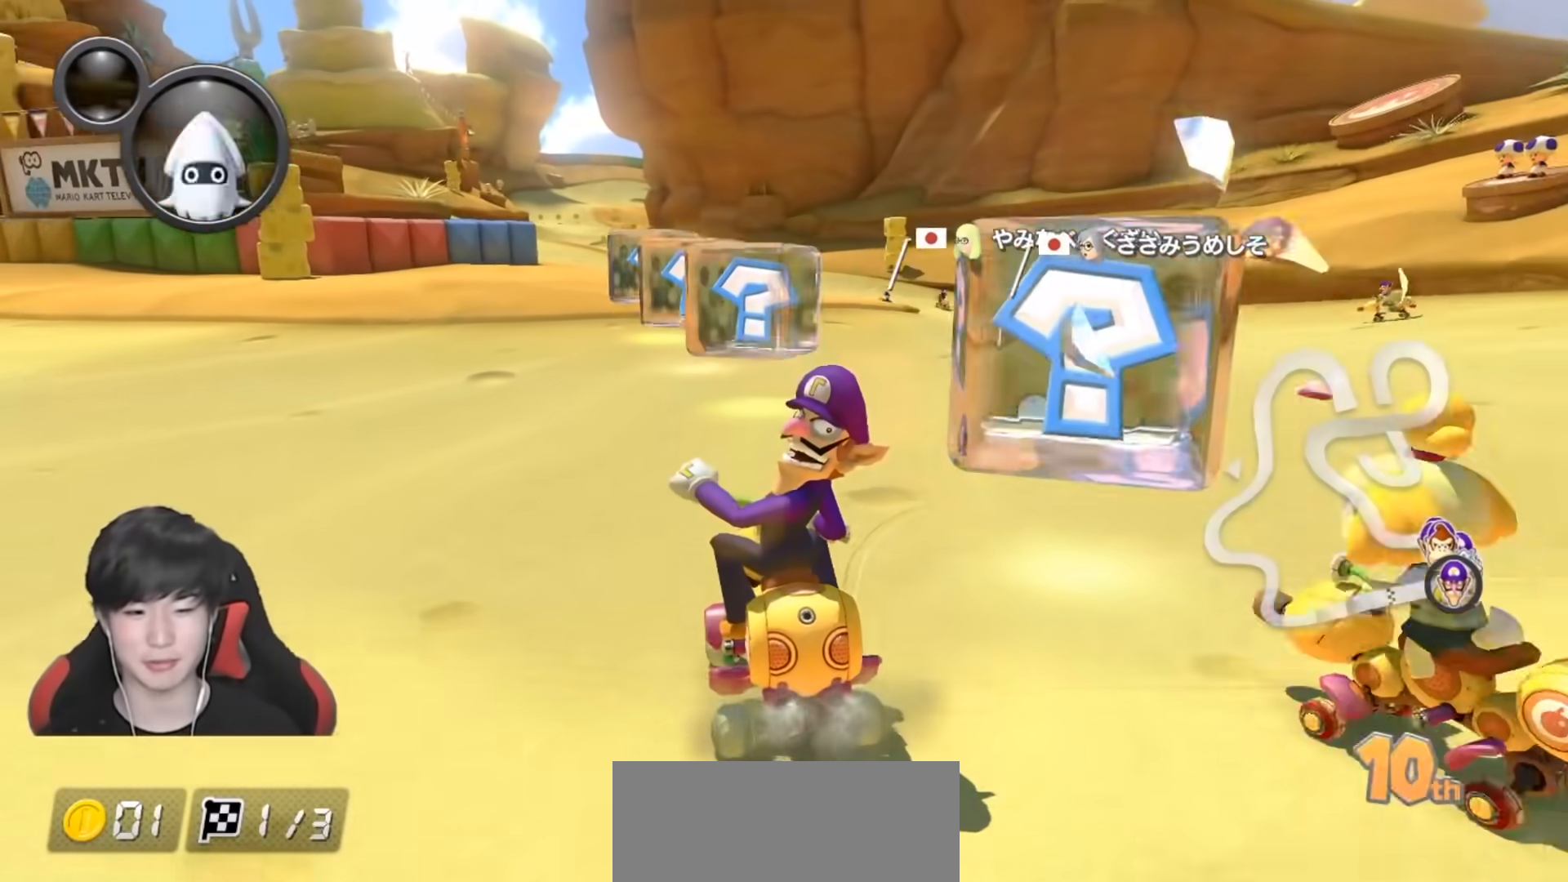
{"buttons": ["A", "B", "L1"], "left_stick": "right", "right_stick": "center", "events": [[17, "A", "down"], [17, "B", "up"], [150, "B", "down"], [150, "R1", "down"], [217, "left_stick", "right"], [300, "R1", "up"], [467, "L1", "down"]]}
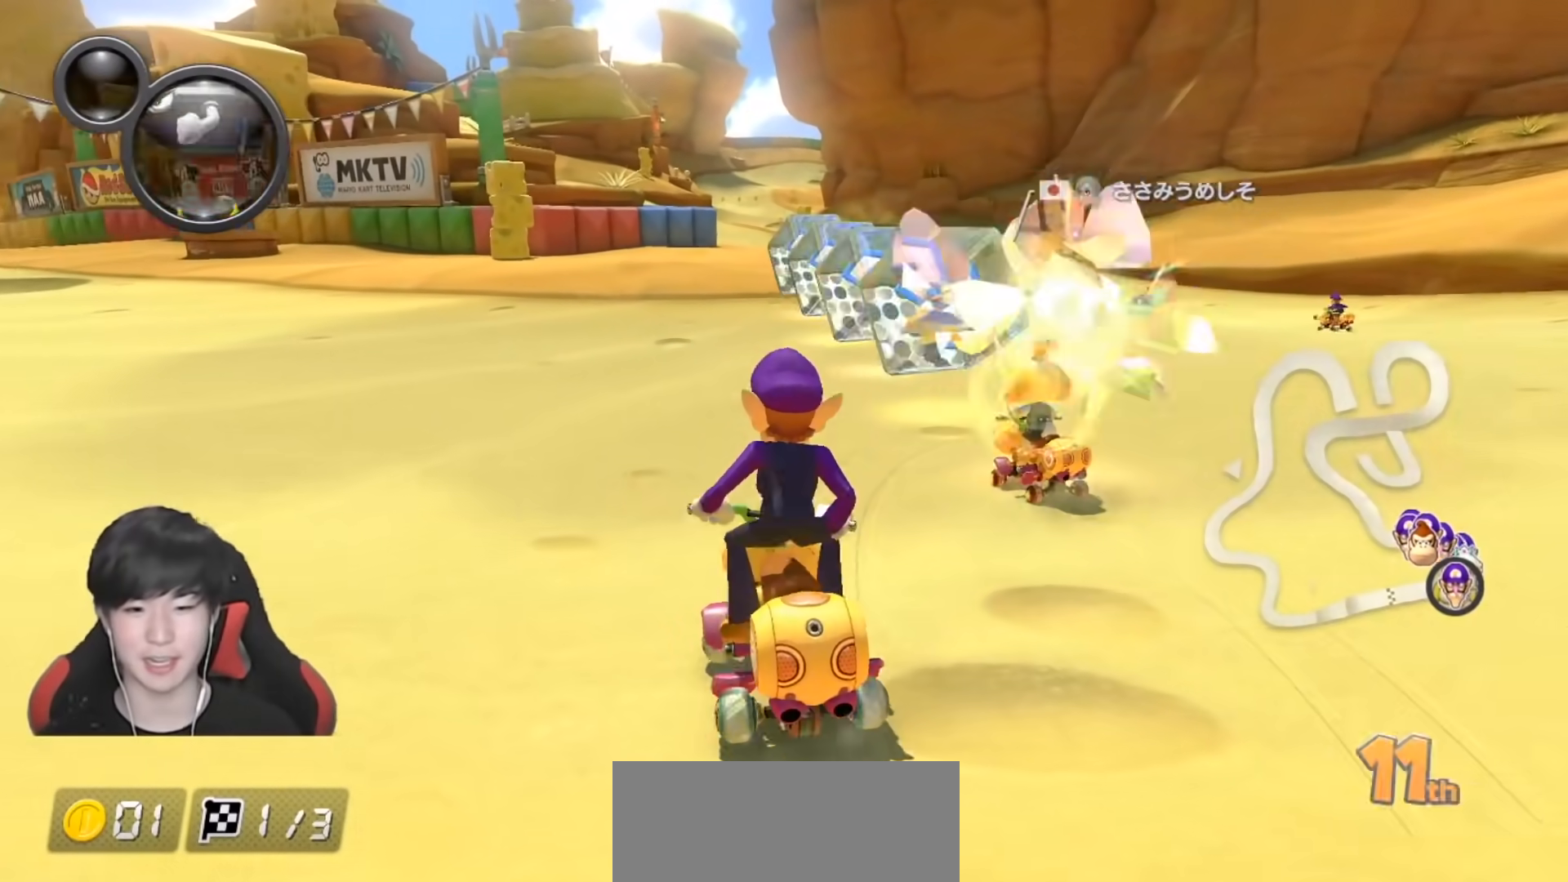
{"buttons": [], "left_stick": "right", "right_stick": "center", "events": [[33, "B", "up"], [67, "L1", "up"], [467, "A", "up"]]}
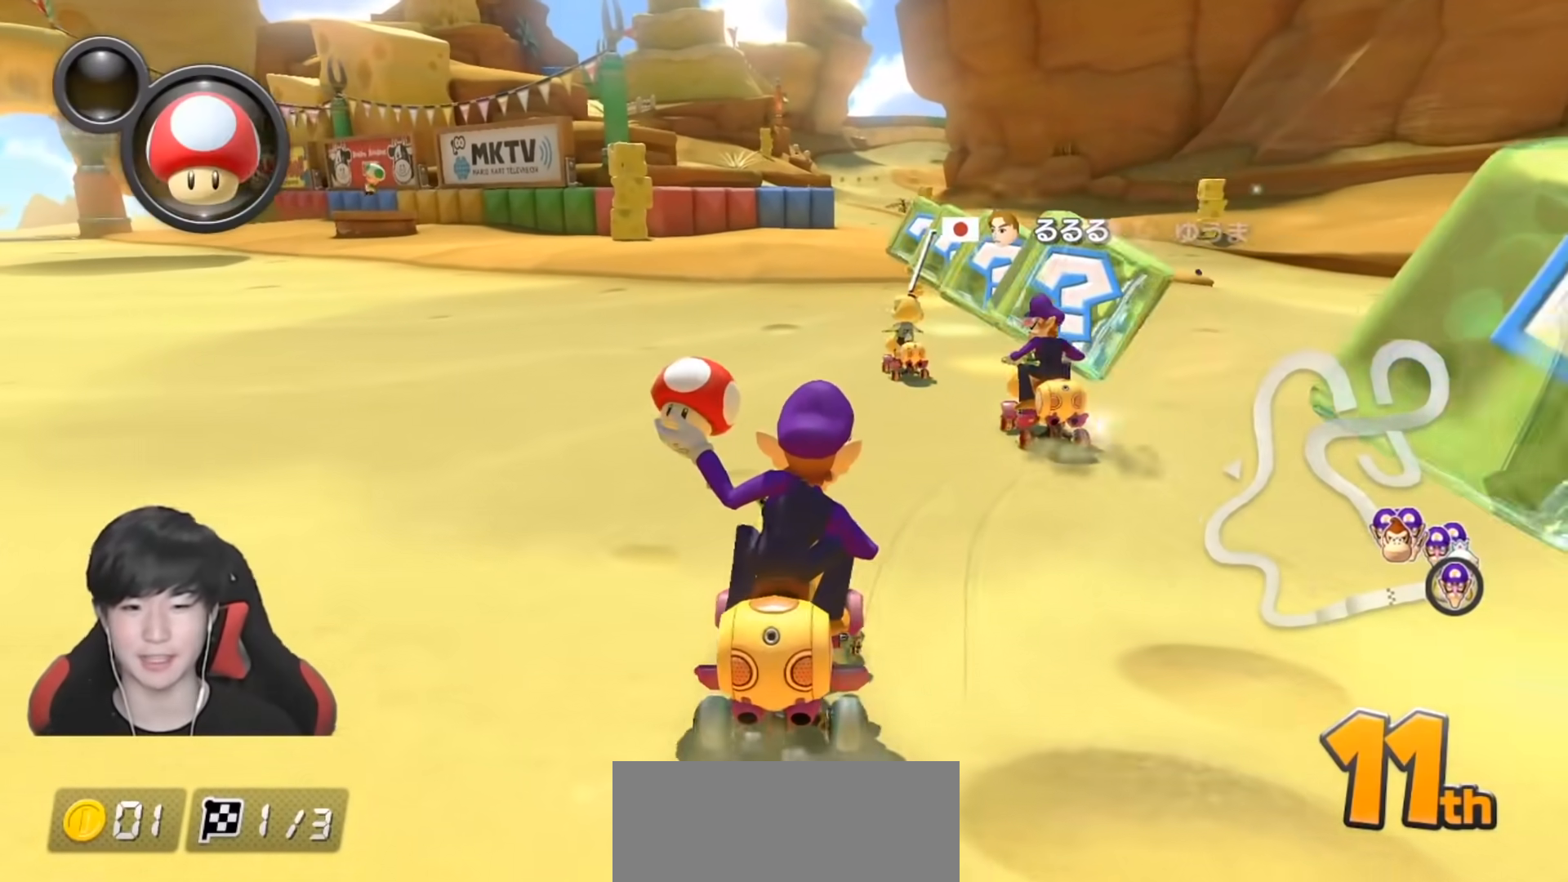
{"buttons": ["A"], "left_stick": "center", "right_stick": "center", "events": [[450, "A", "down"], [500, "left_stick", "center"]]}
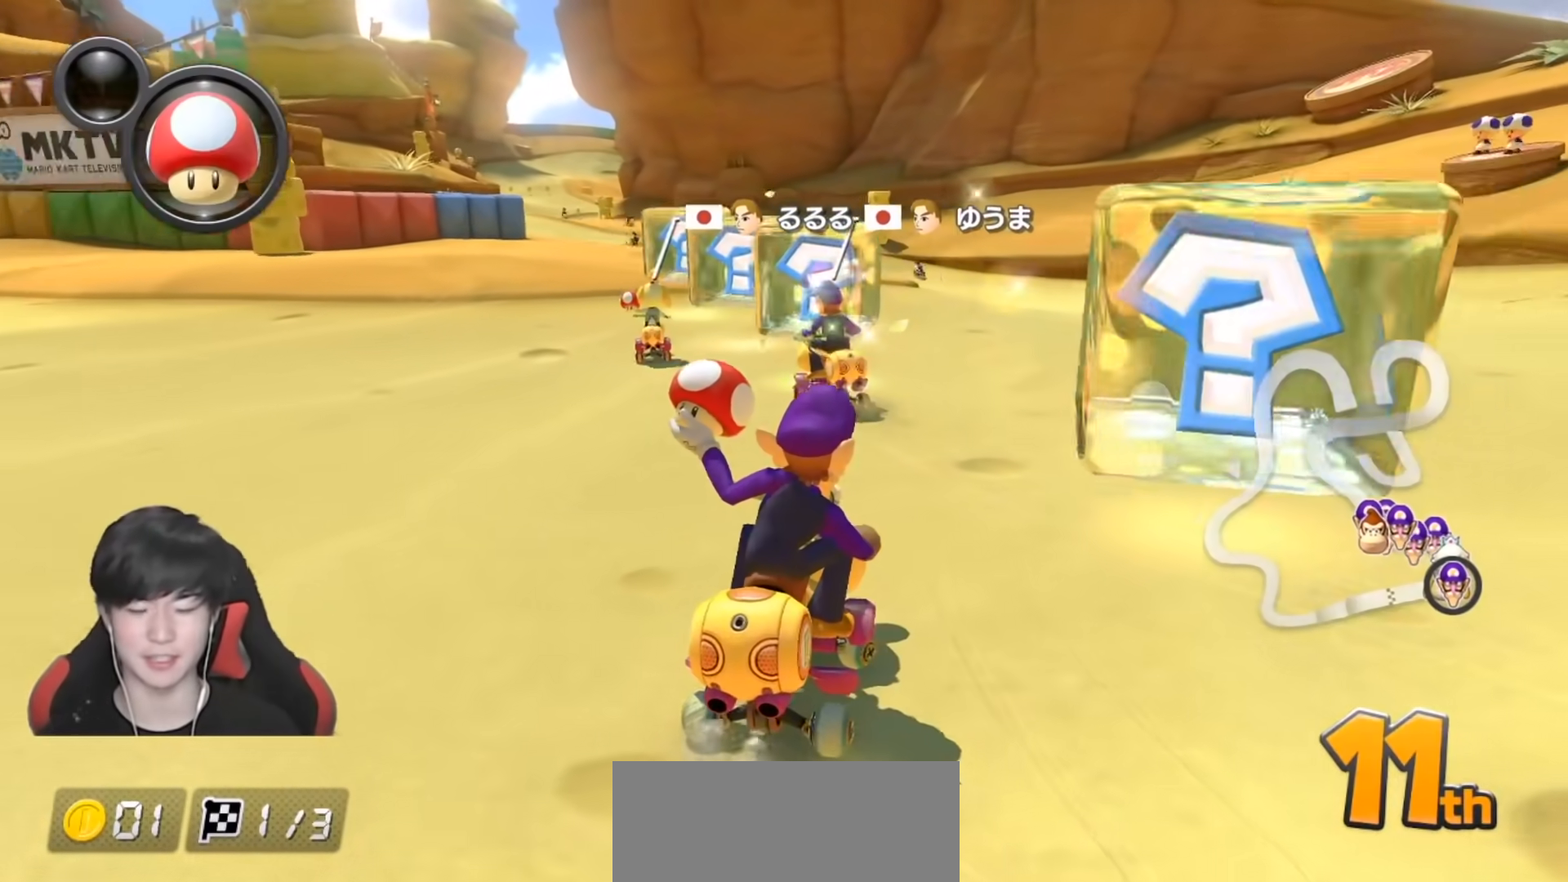
{"buttons": ["B"], "left_stick": "left", "right_stick": "center", "events": [[33, "left_stick", "left"], [100, "R1", "down"], [200, "B", "down"], [200, "R1", "up"], [217, "A", "up"]]}
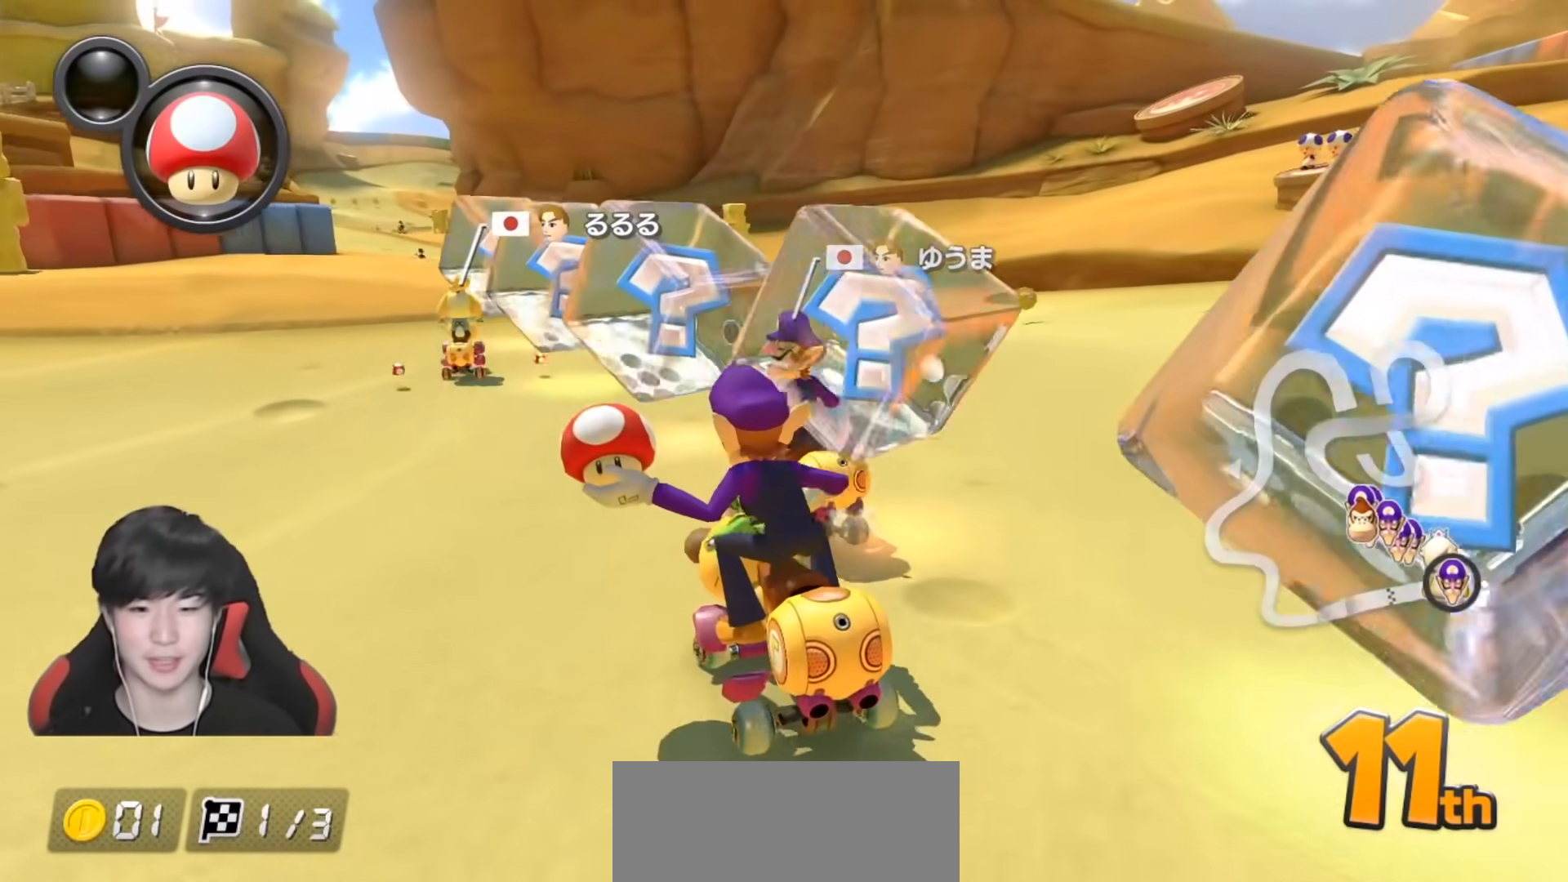
{"buttons": ["B"], "left_stick": "right", "right_stick": "center", "events": [[50, "left_stick", "center"], [317, "left_stick", "right"]]}
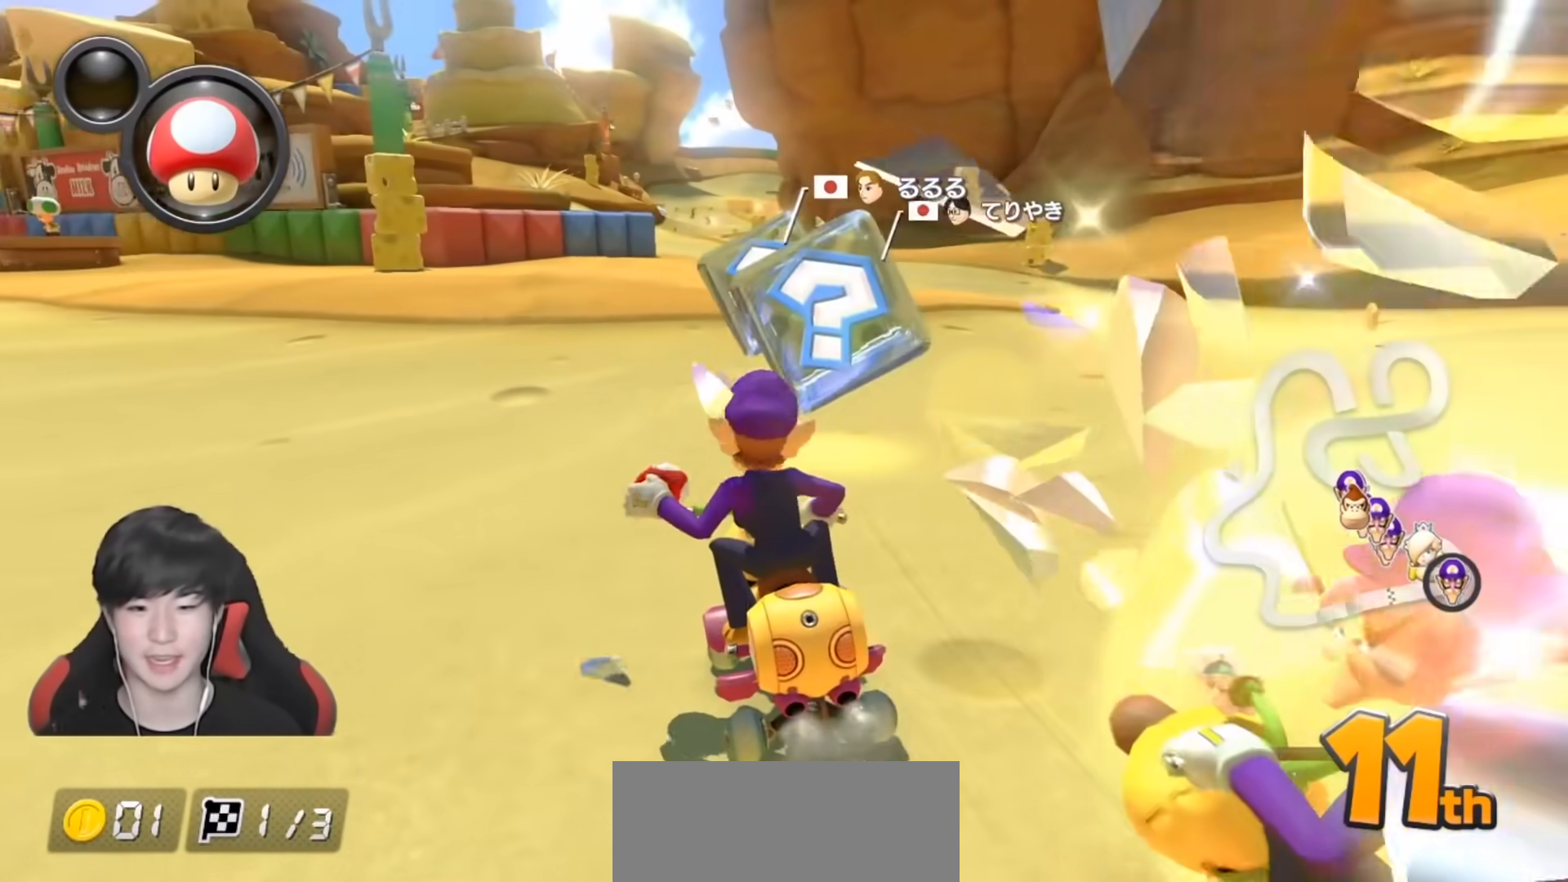
{"buttons": ["B"], "left_stick": "center", "right_stick": "center", "events": [[133, "left_stick", "center"], [250, "left_stick", "down-left"], [300, "left_stick", "left"], [467, "left_stick", "center"]]}
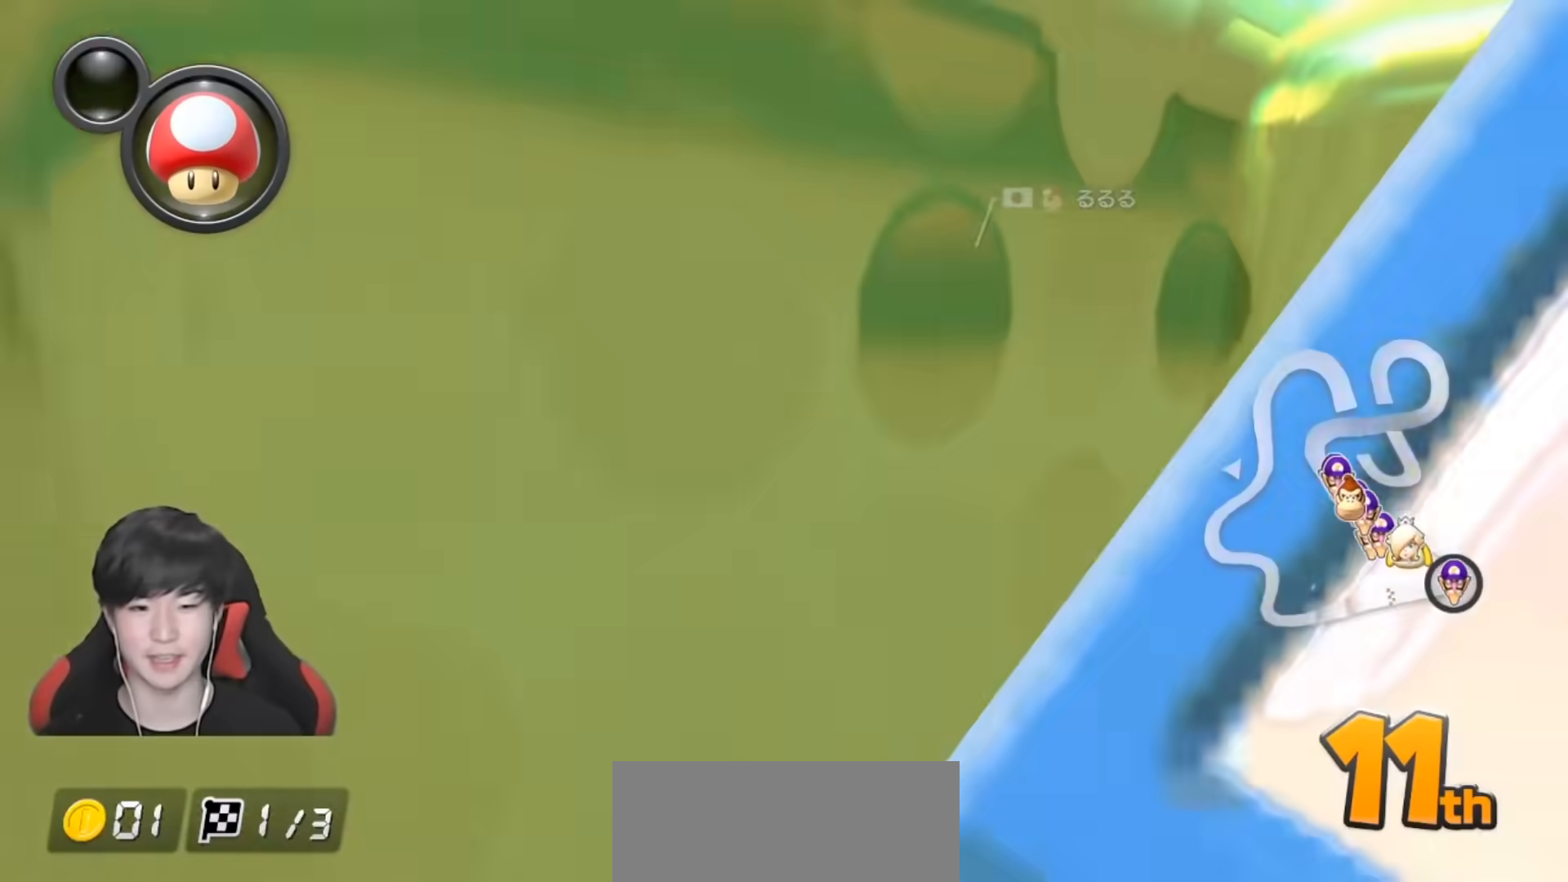
{"buttons": ["A", "B"], "left_stick": "center", "right_stick": "center", "events": [[150, "left_stick", "left"], [350, "left_stick", "center"], [500, "A", "down"]]}
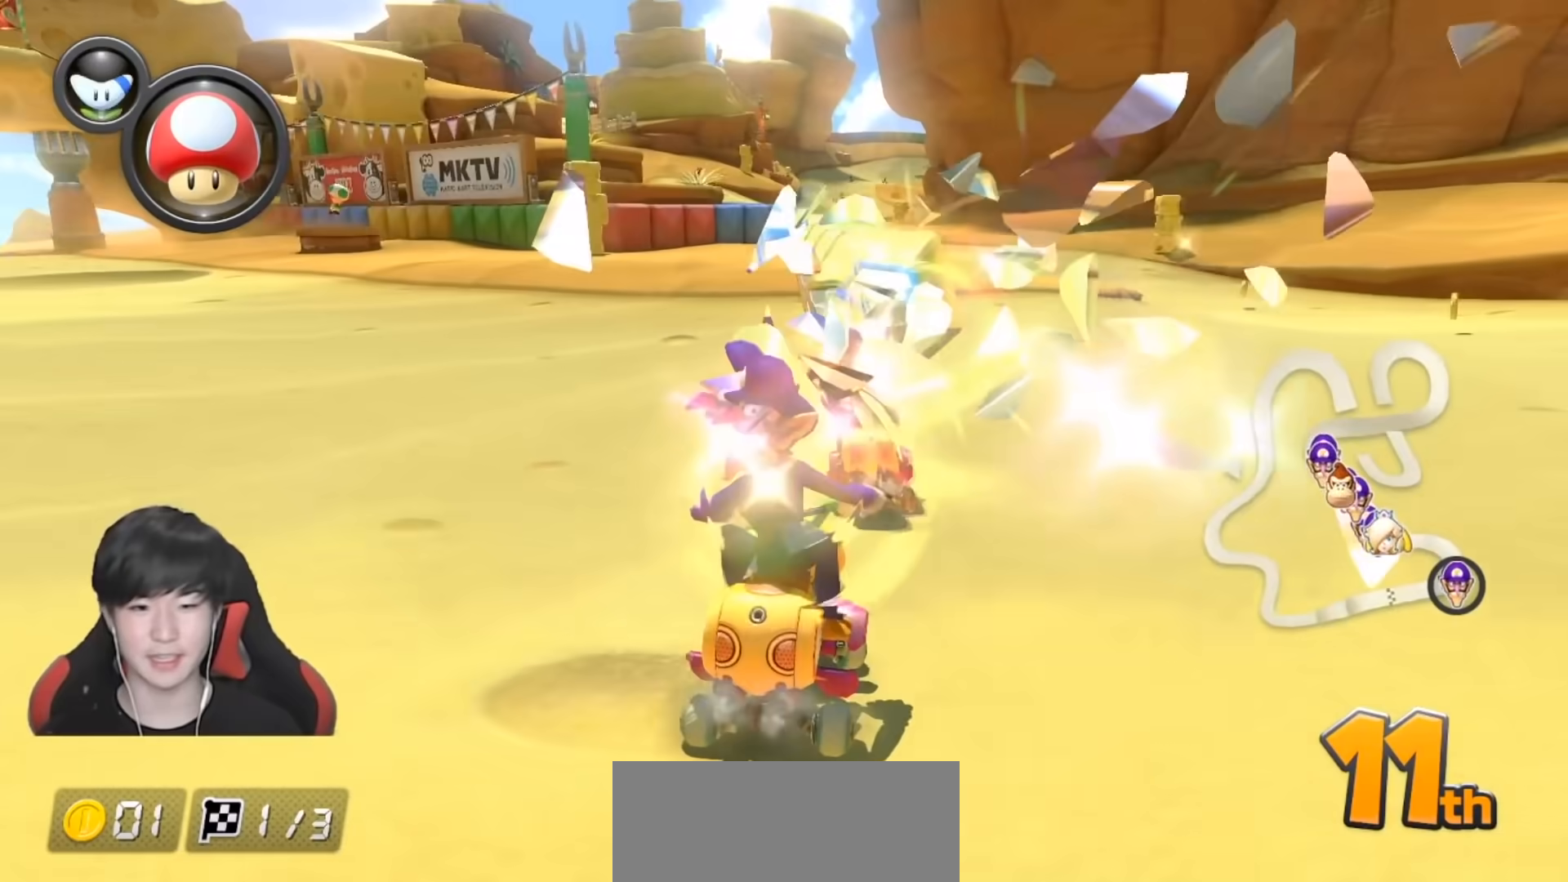
{"buttons": ["A", "L1"], "left_stick": "center", "right_stick": "center", "events": [[17, "L1", "down"], [33, "B", "up"], [50, "R1", "down"], [167, "L1", "up"], [217, "R1", "up"], [400, "L1", "down"]]}
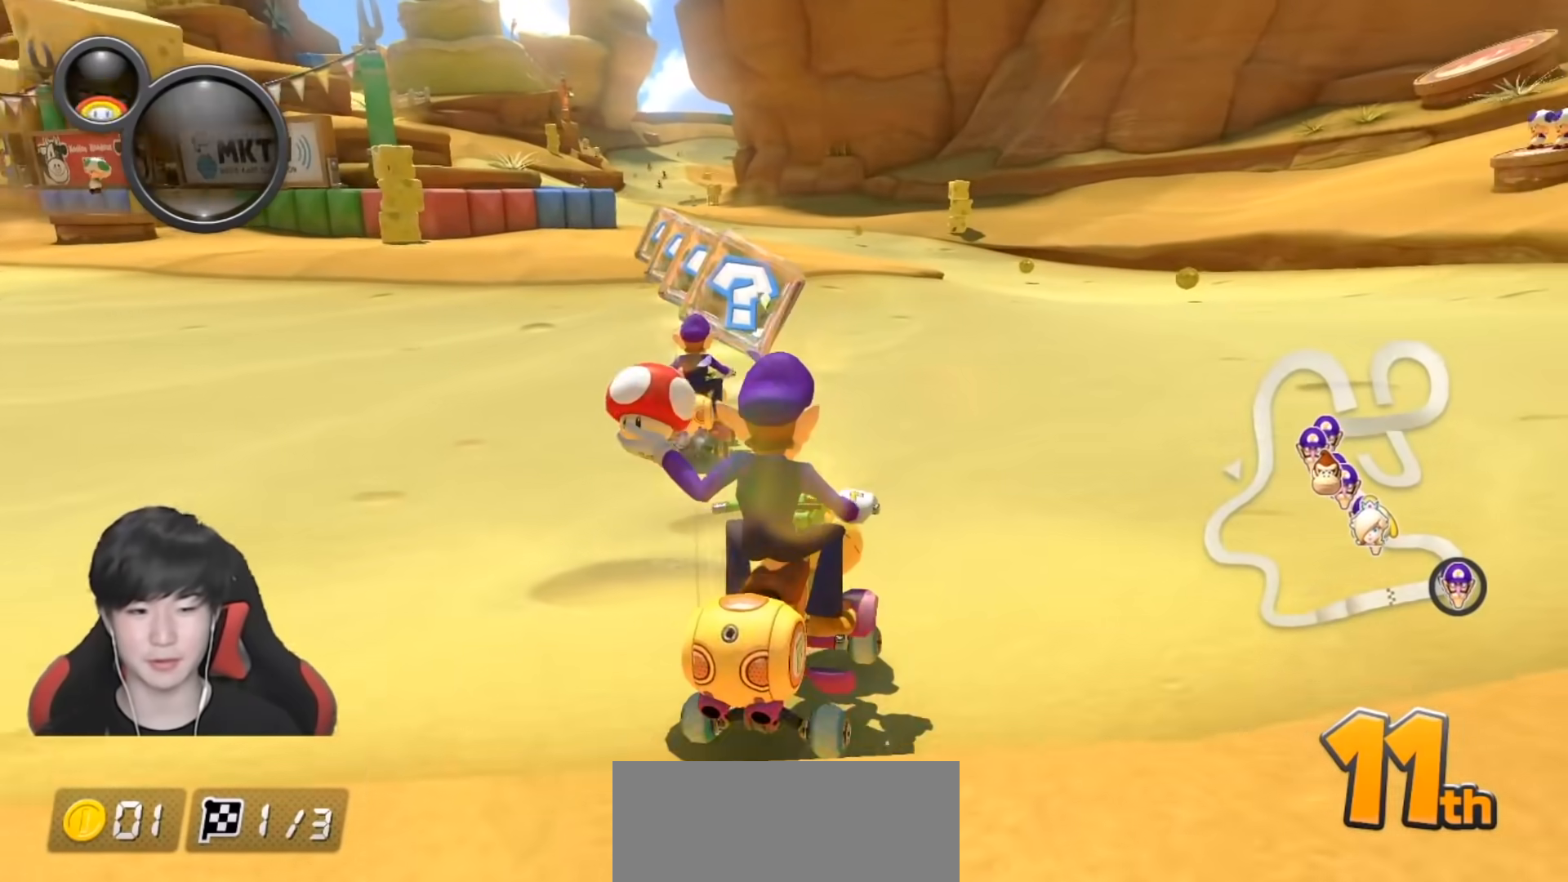
{"buttons": ["A", "R1"], "left_stick": "left", "right_stick": "center", "events": [[17, "L1", "up"], [50, "left_stick", "left"], [500, "R1", "down"]]}
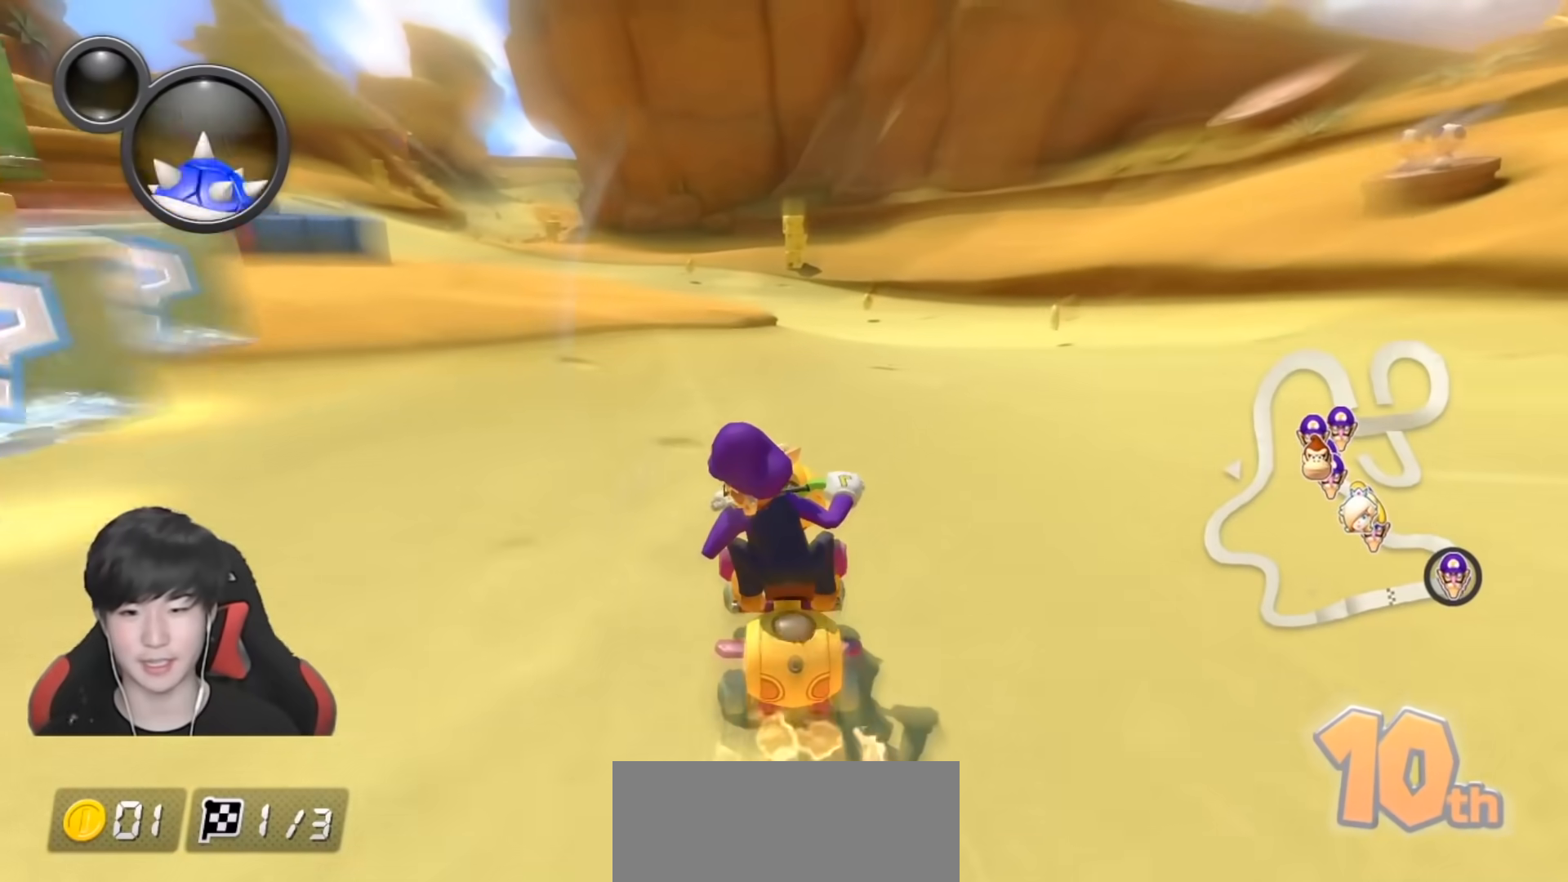
{"buttons": ["A"], "left_stick": "left", "right_stick": "center", "events": [[133, "R1", "up"], [183, "L1", "down"], [317, "L1", "up"]]}
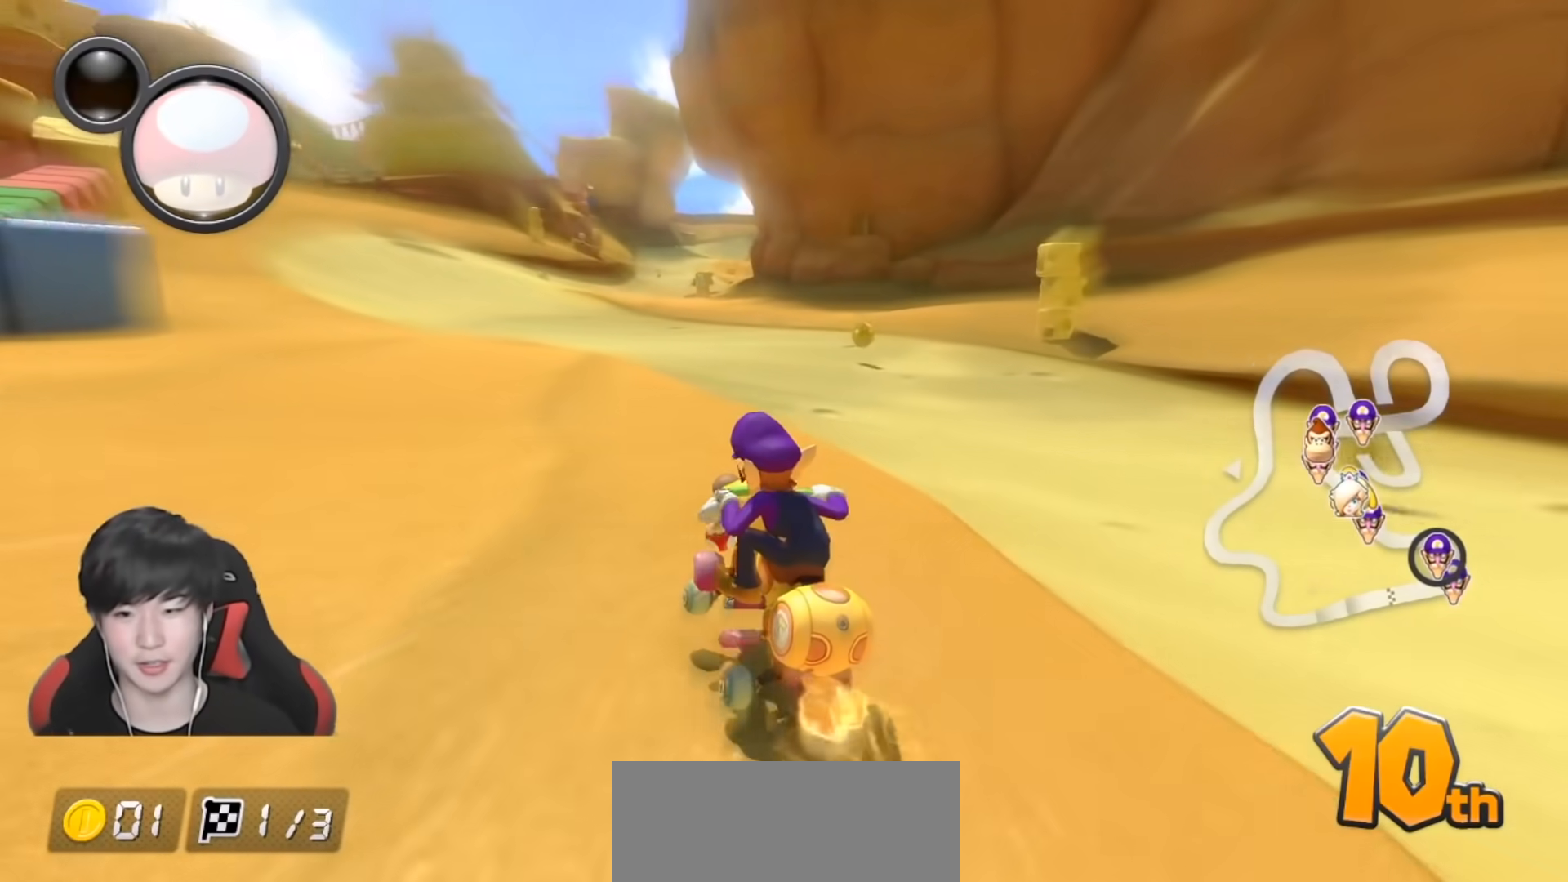
{"buttons": ["A", "R1"], "left_stick": "right", "right_stick": "center", "events": [[150, "R1", "down"], [150, "left_stick", "right"]]}
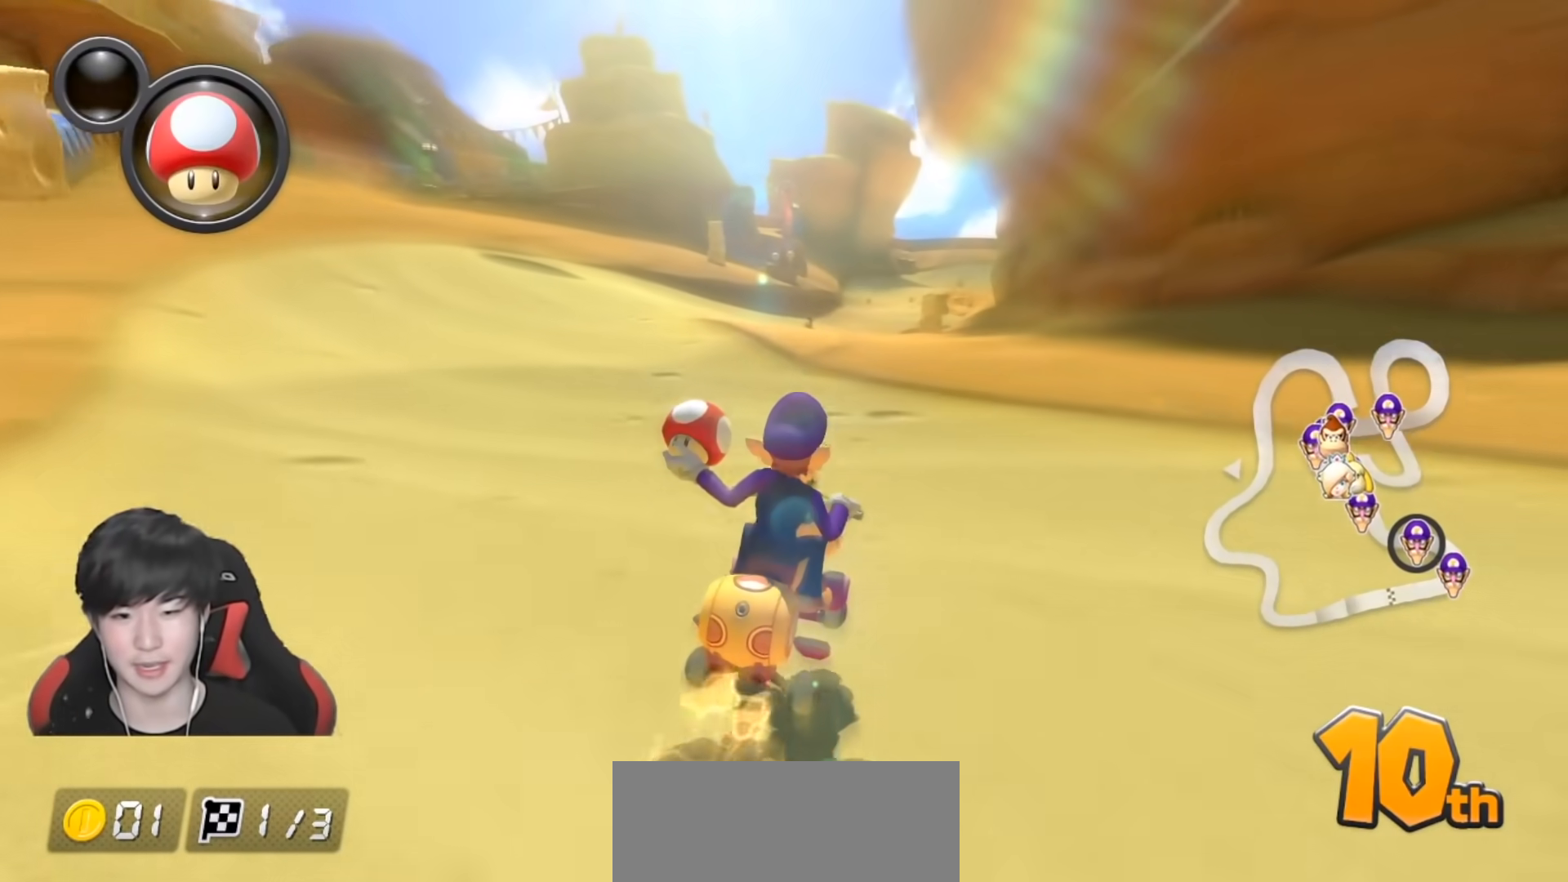
{"buttons": ["A"], "left_stick": "right", "right_stick": "center", "events": [[300, "R1", "up"]]}
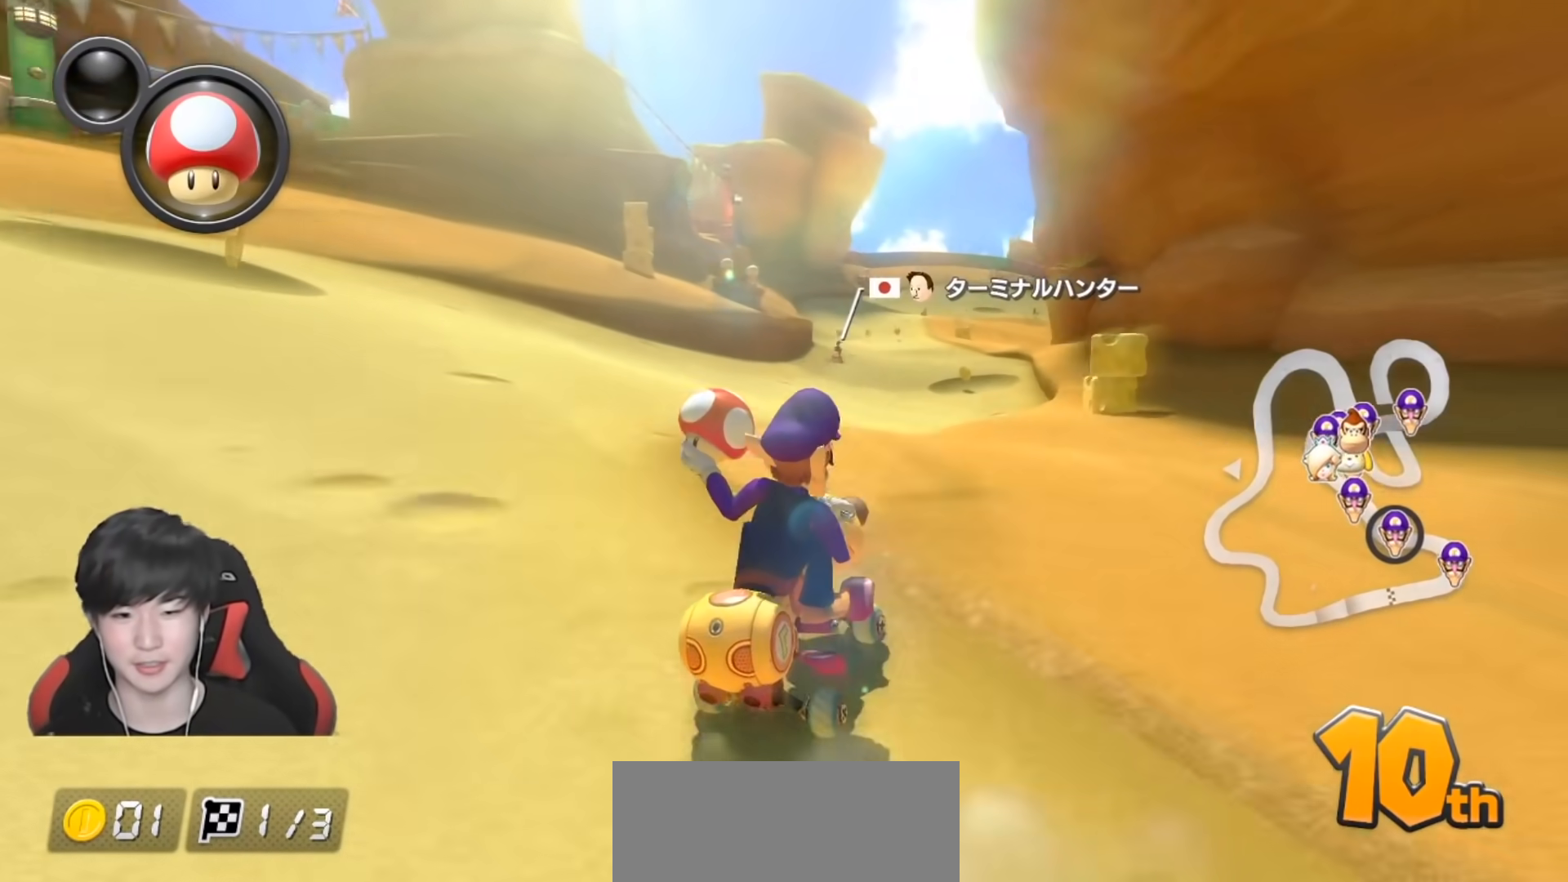
{"buttons": ["A"], "left_stick": "center", "right_stick": "center", "events": [[467, "left_stick", "center"]]}
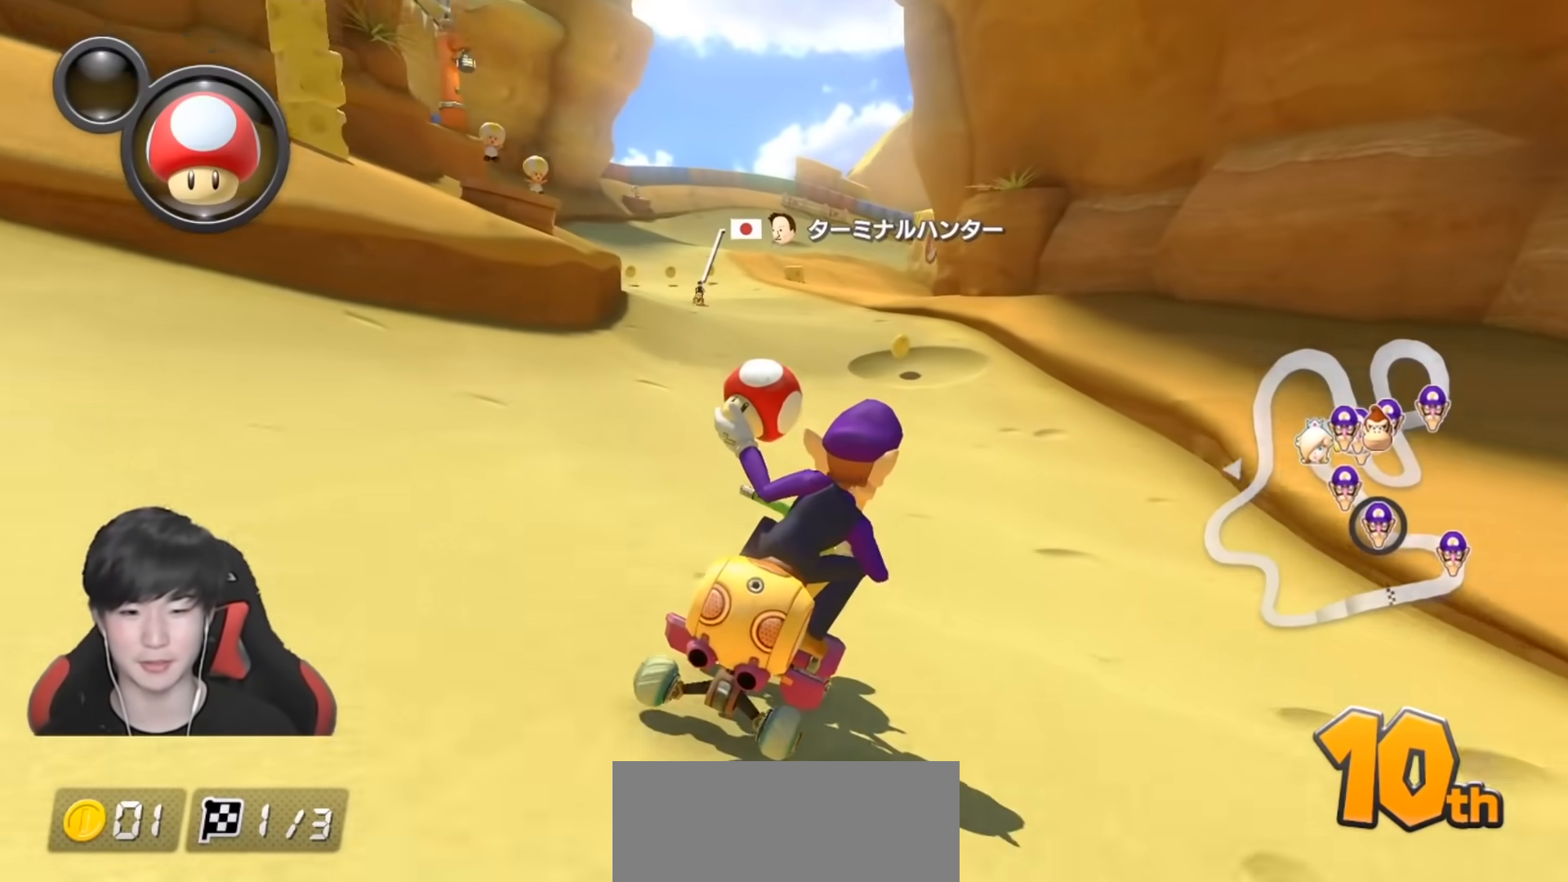
{"buttons": ["B"], "left_stick": "center", "right_stick": "center", "events": [[50, "left_stick", "left"], [100, "R1", "down"], [300, "R1", "up"], [383, "B", "down"], [400, "A", "up"], [450, "left_stick", "center"]]}
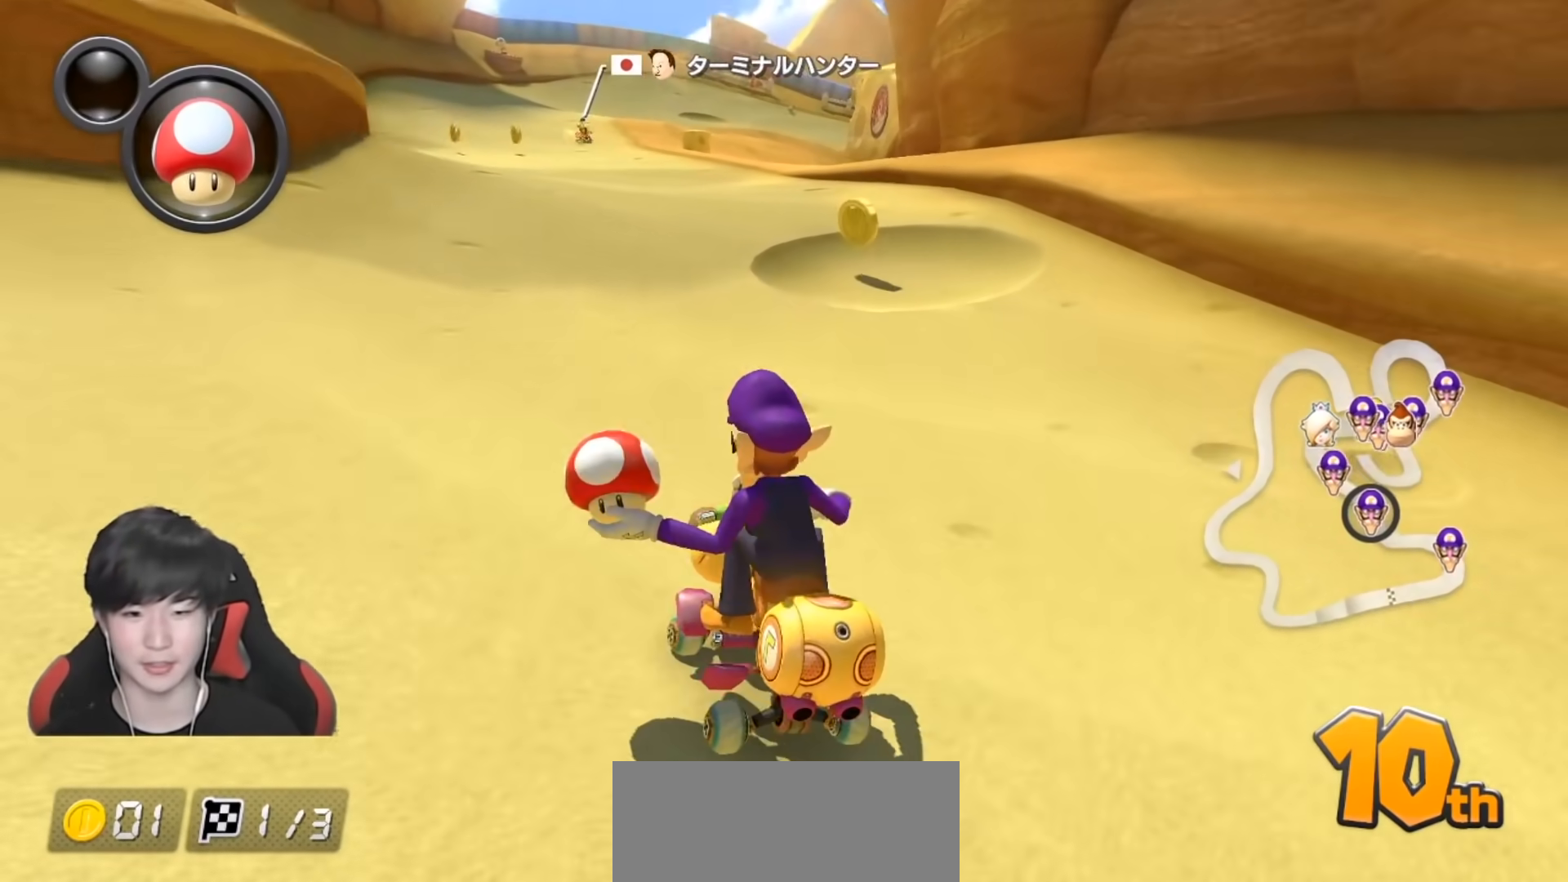
{"buttons": ["A"], "left_stick": "left", "right_stick": "center", "events": [[33, "left_stick", "right"], [300, "B", "up"], [317, "A", "down"], [317, "left_stick", "left"]]}
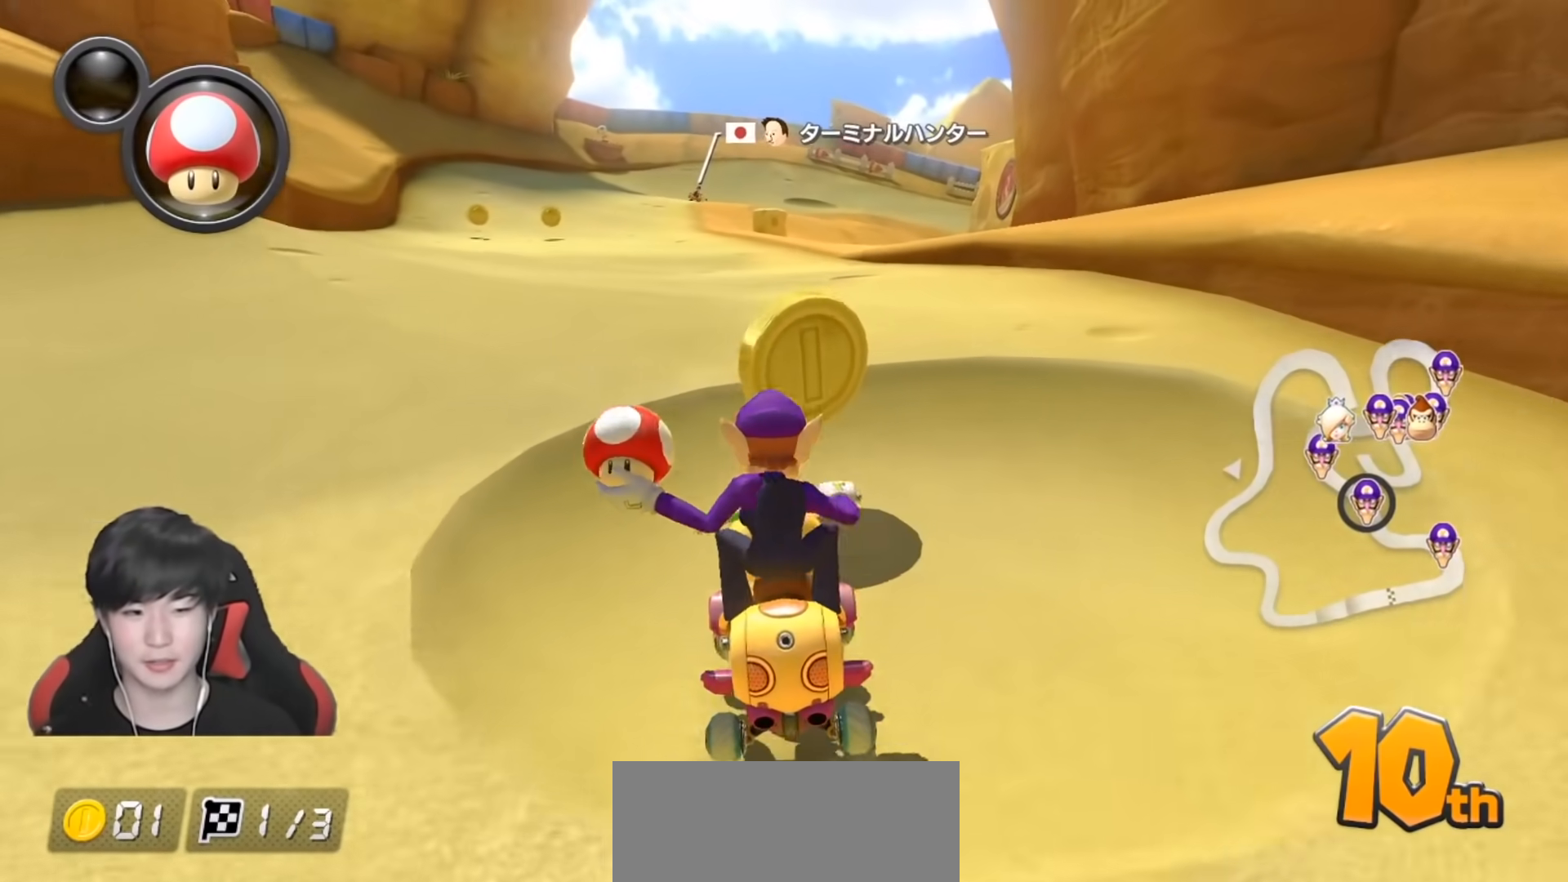
{"buttons": ["A", "R1"], "left_stick": "right", "right_stick": "center", "events": [[183, "left_stick", "center"], [383, "R1", "down"], [417, "left_stick", "right"]]}
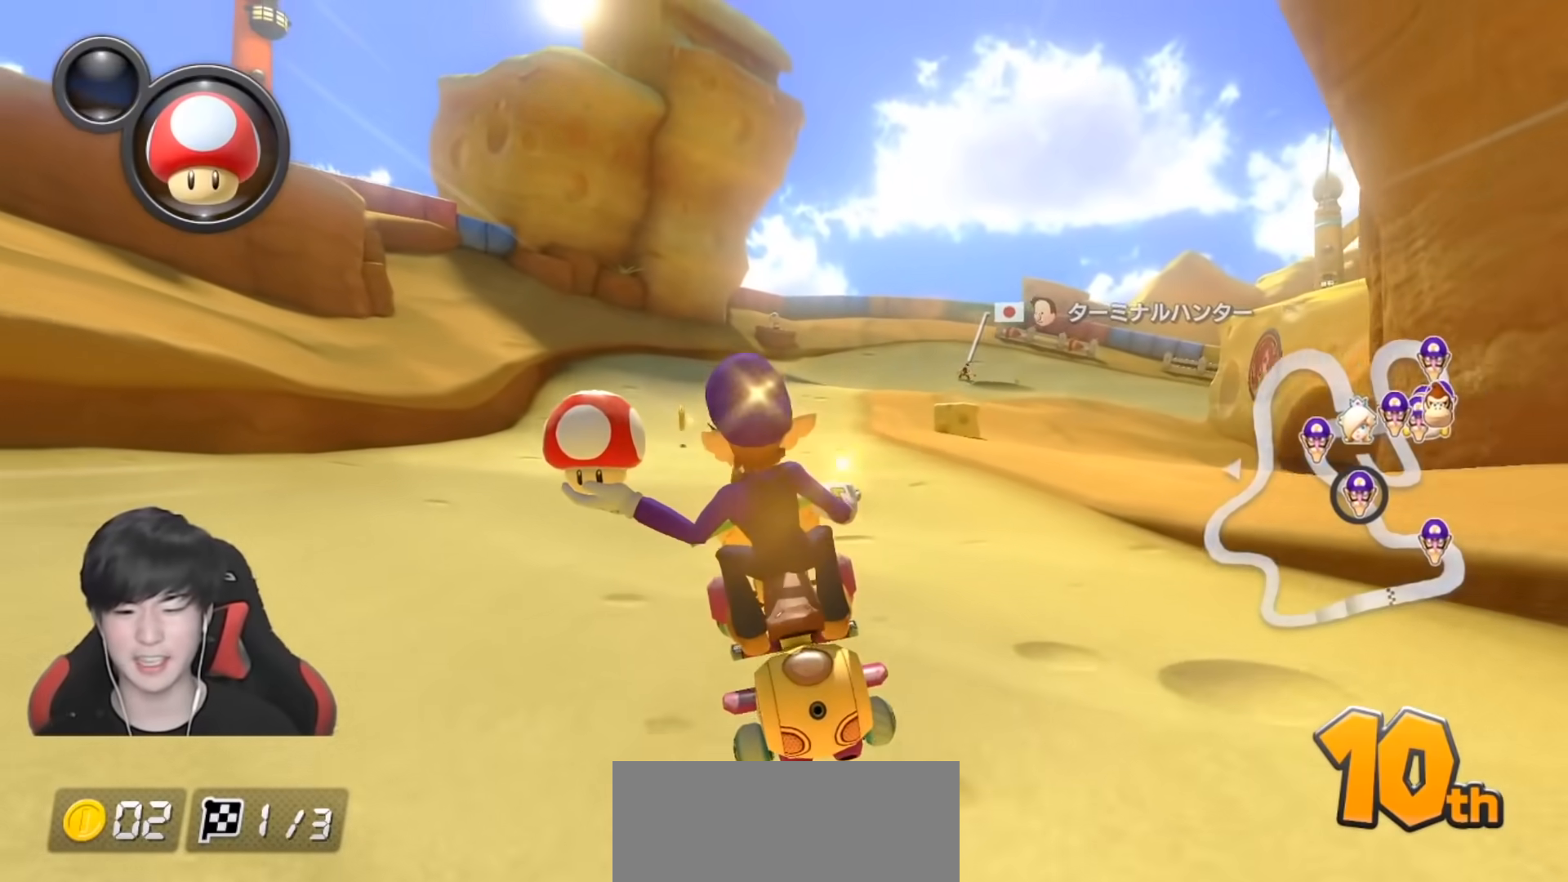
{"buttons": ["A", "R1"], "left_stick": "right", "right_stick": "center", "events": [[200, "left_stick", "up"], [300, "left_stick", "right"]]}
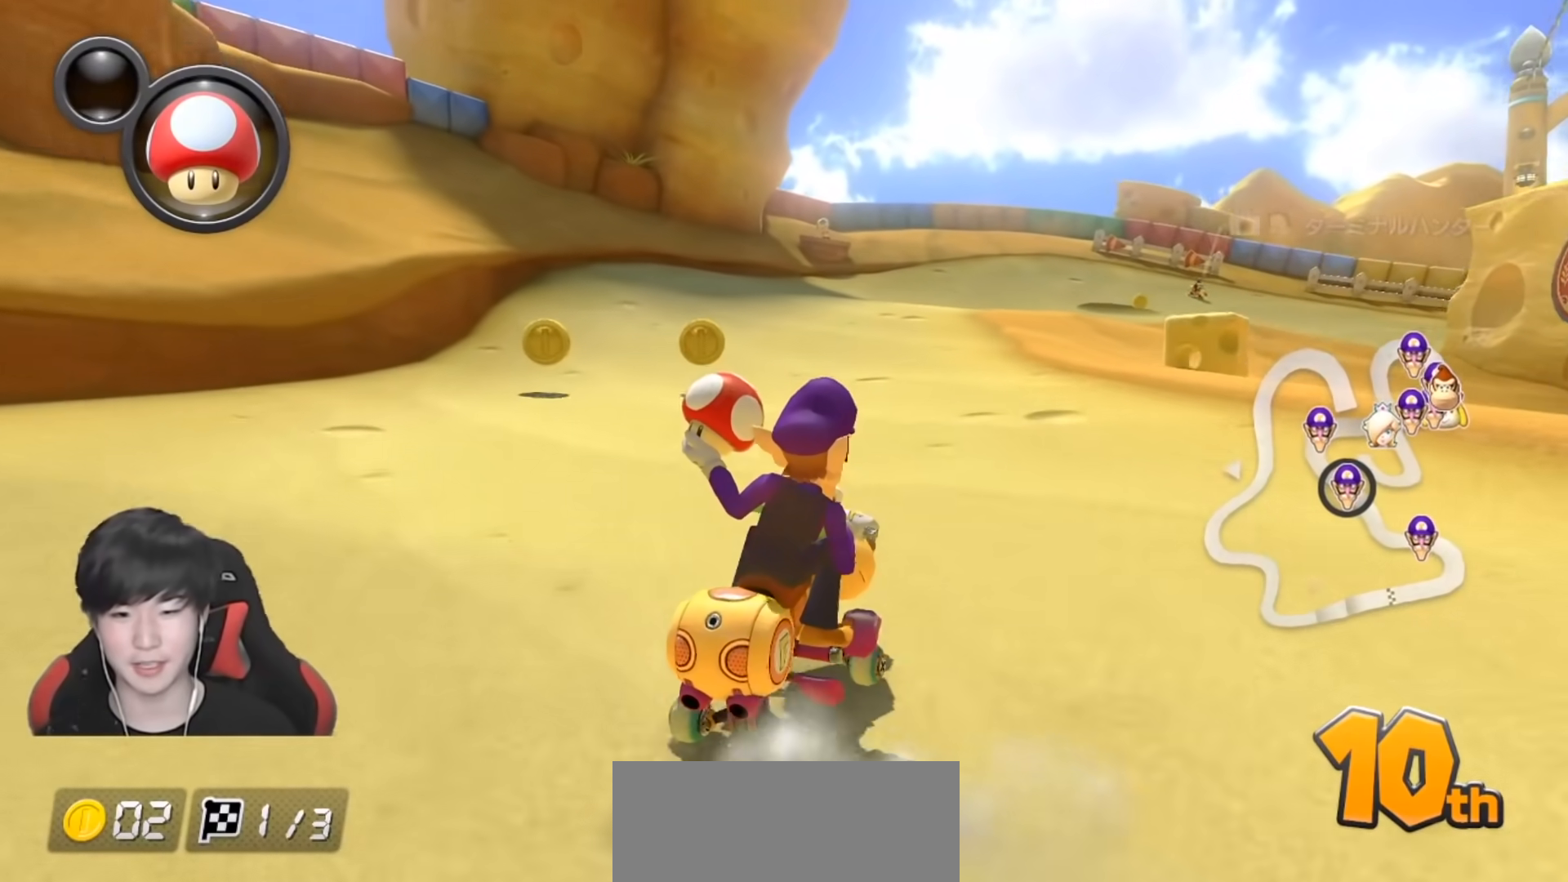
{"buttons": ["A", "R1"], "left_stick": "right", "right_stick": "center", "events": []}
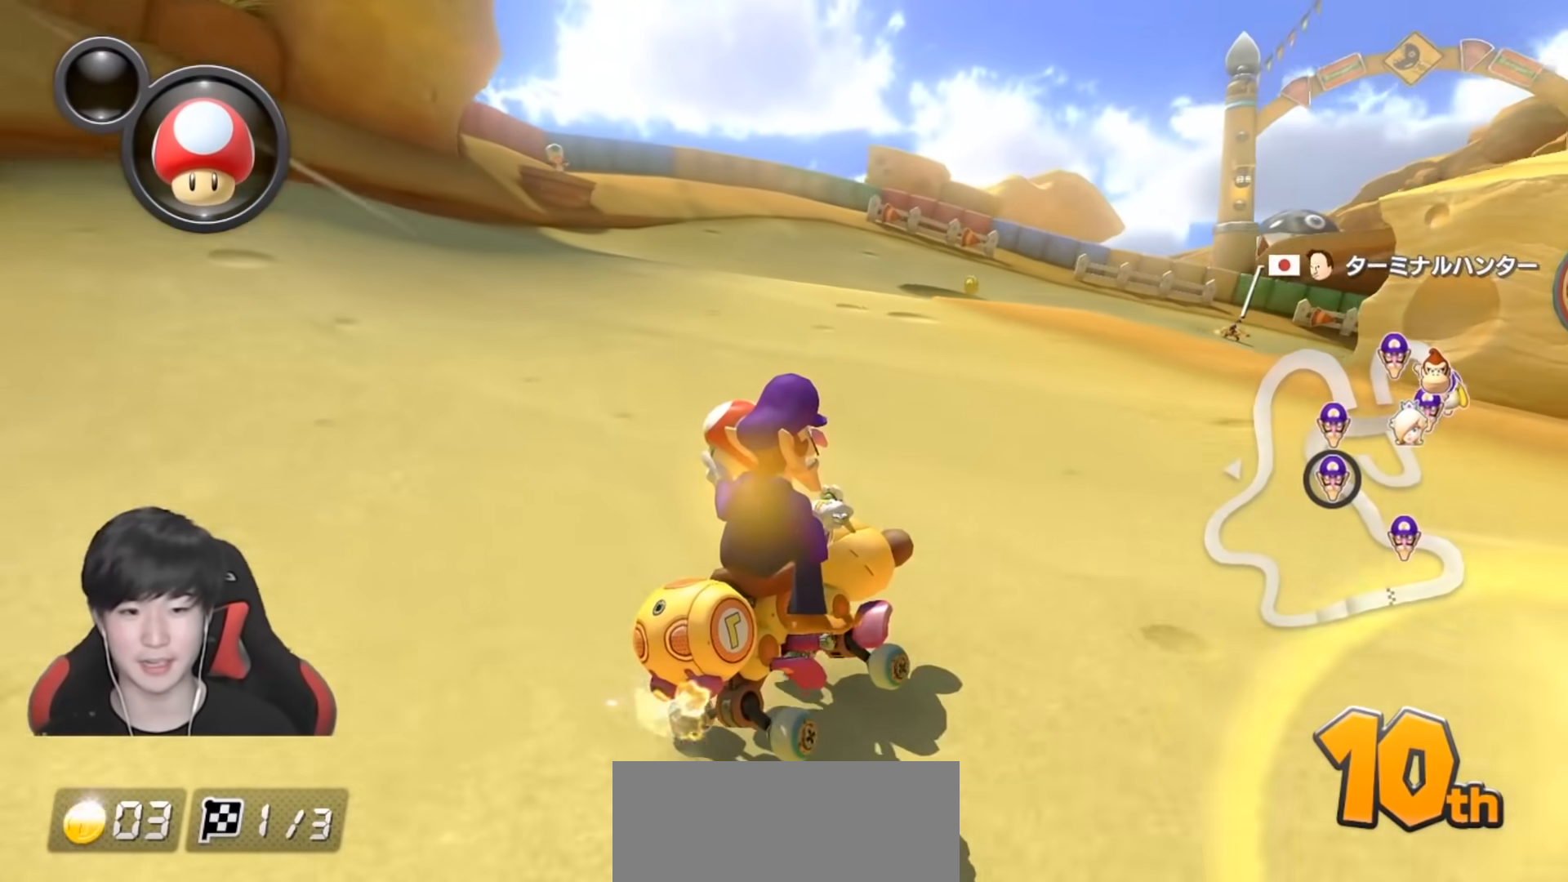
{"buttons": ["A", "R1"], "left_stick": "up-right", "right_stick": "center", "events": [[67, "left_stick", "up-right"], [183, "left_stick", "up-left"], [433, "left_stick", "up-right"]]}
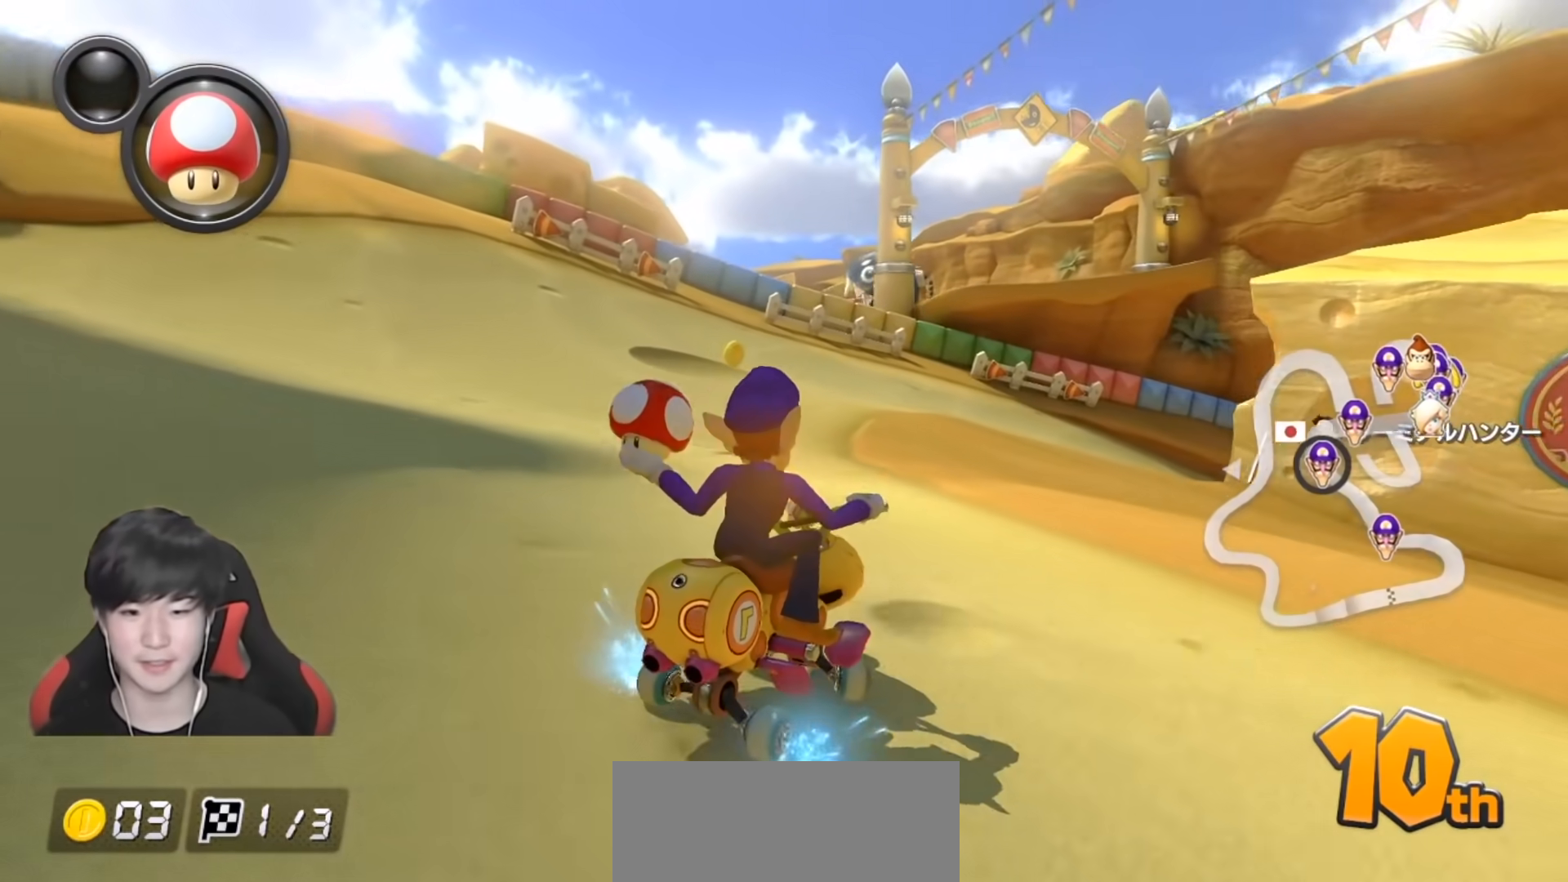
{"buttons": ["A", "R1"], "left_stick": "right", "right_stick": "center", "events": [[250, "left_stick", "up-left"], [350, "left_stick", "right"]]}
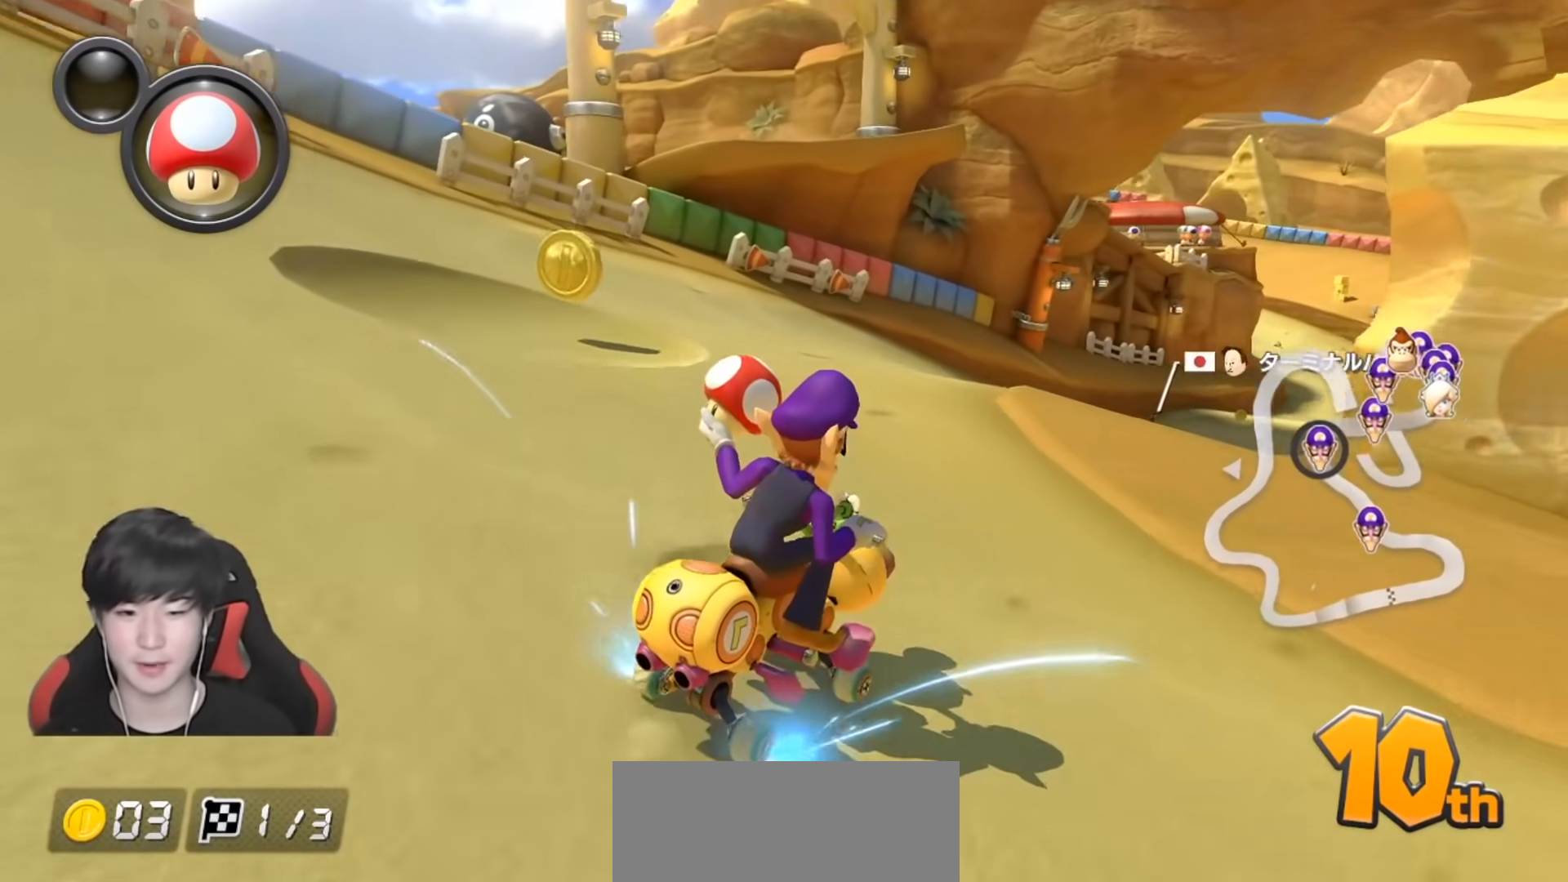
{"buttons": ["A"], "left_stick": "left", "right_stick": "center", "events": [[283, "R1", "up"], [350, "left_stick", "center"], [417, "left_stick", "left"]]}
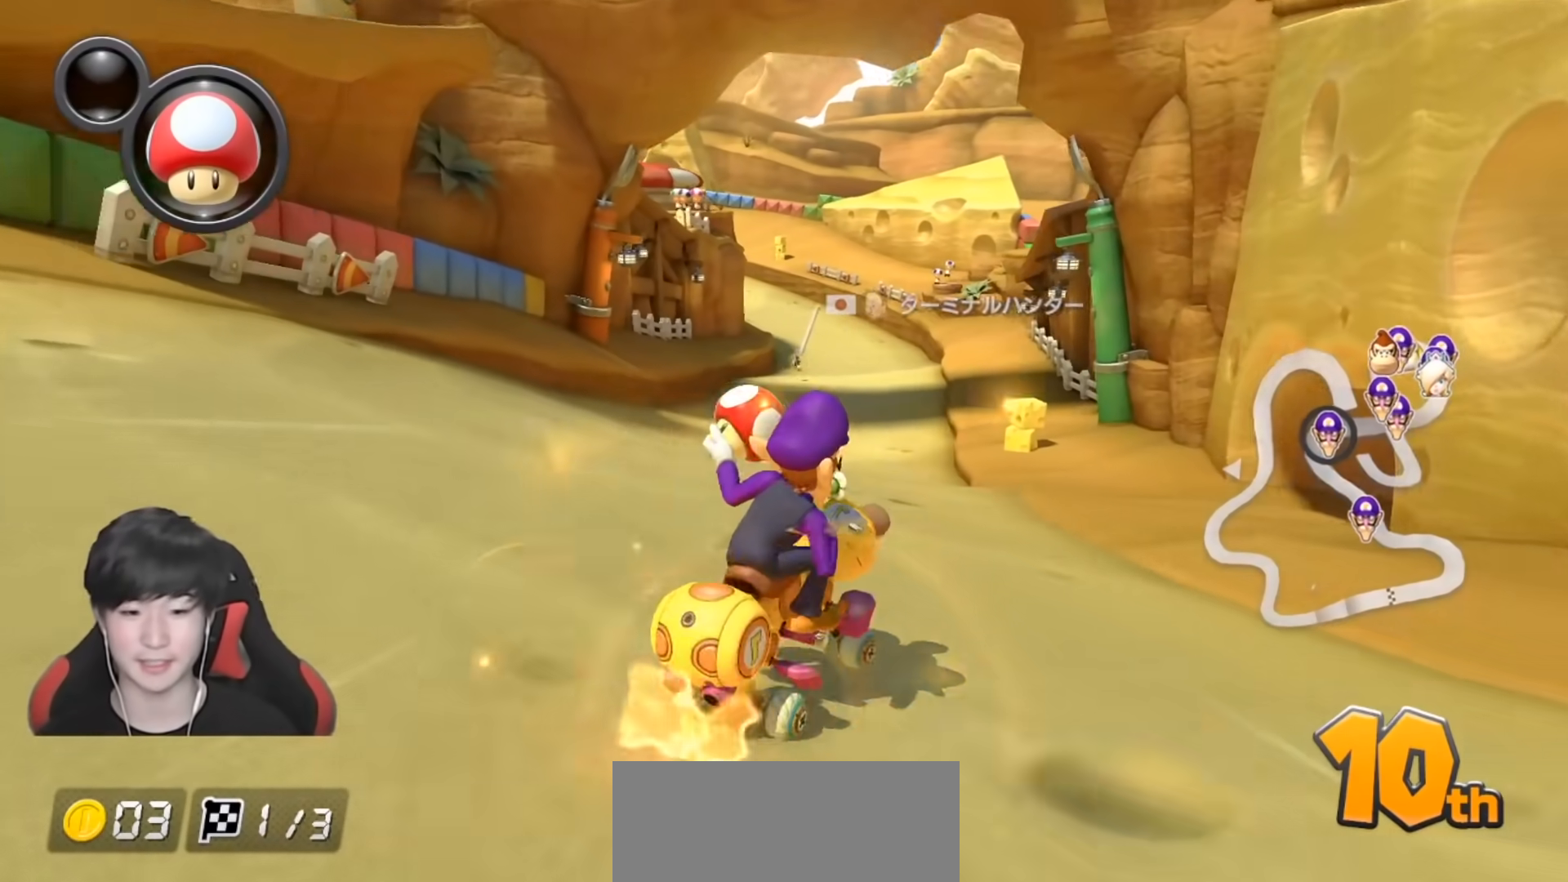
{"buttons": ["A"], "left_stick": "center", "right_stick": "center", "events": [[183, "left_stick", "center"], [400, "left_stick", "left"], [500, "left_stick", "center"]]}